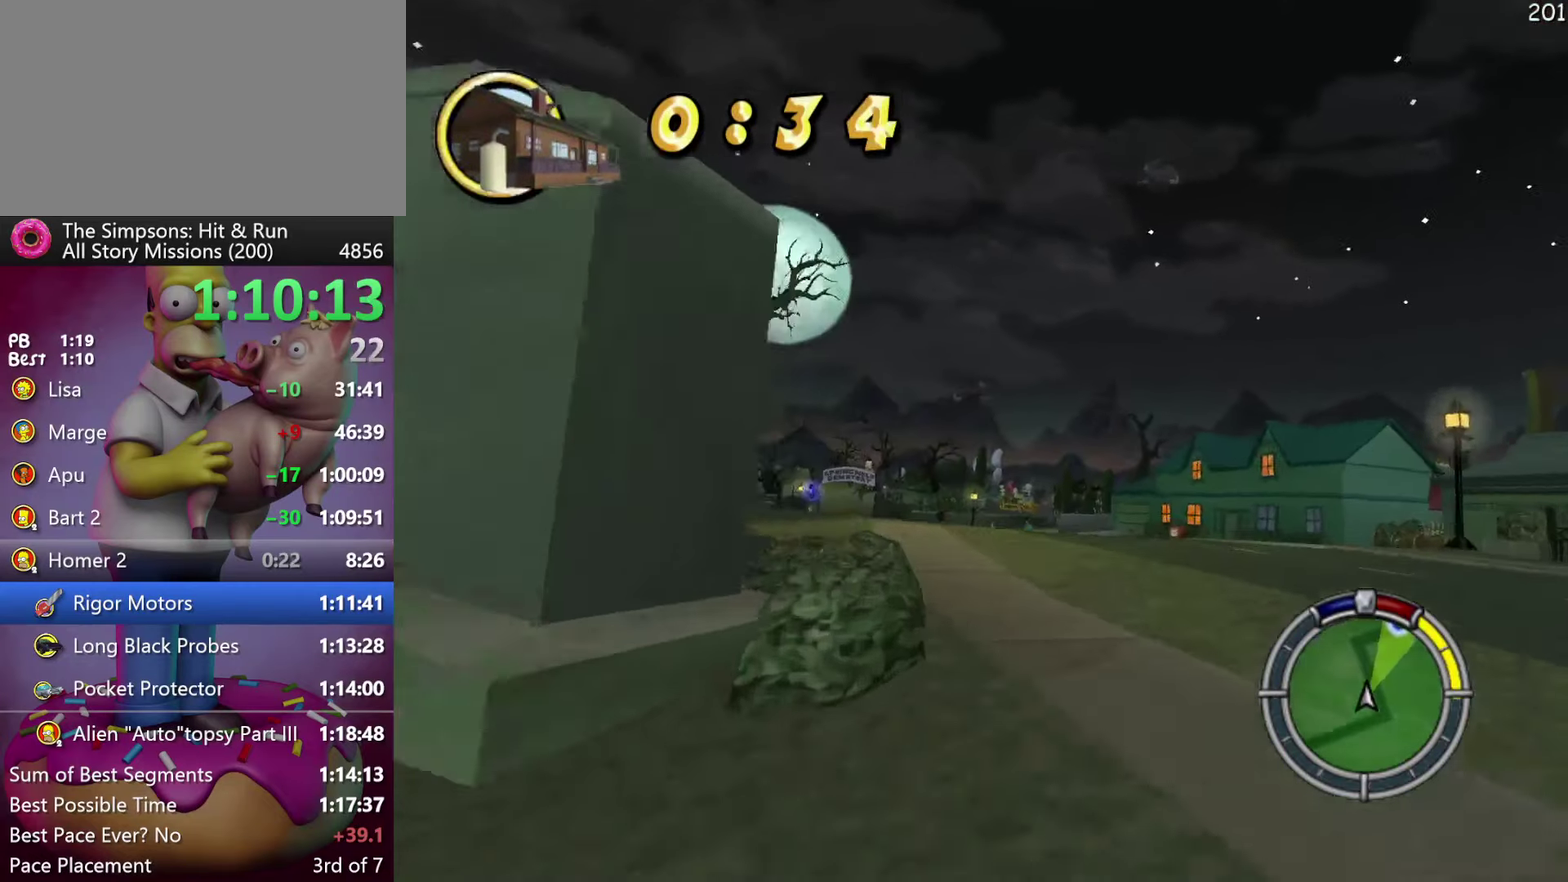
Gameplay with a controller (Xbox layout); each line is a JSON object with the inputs held at the frame after it. "events" lists button and stick changes between this image and that frame as [ms after this image, input, new state], when the widget could be followed in between. Not read: DPAD_DOWN DPAD_LEFT DPAD_UP L3 R3 Y.
{"buttons": ["R2"], "events": []}
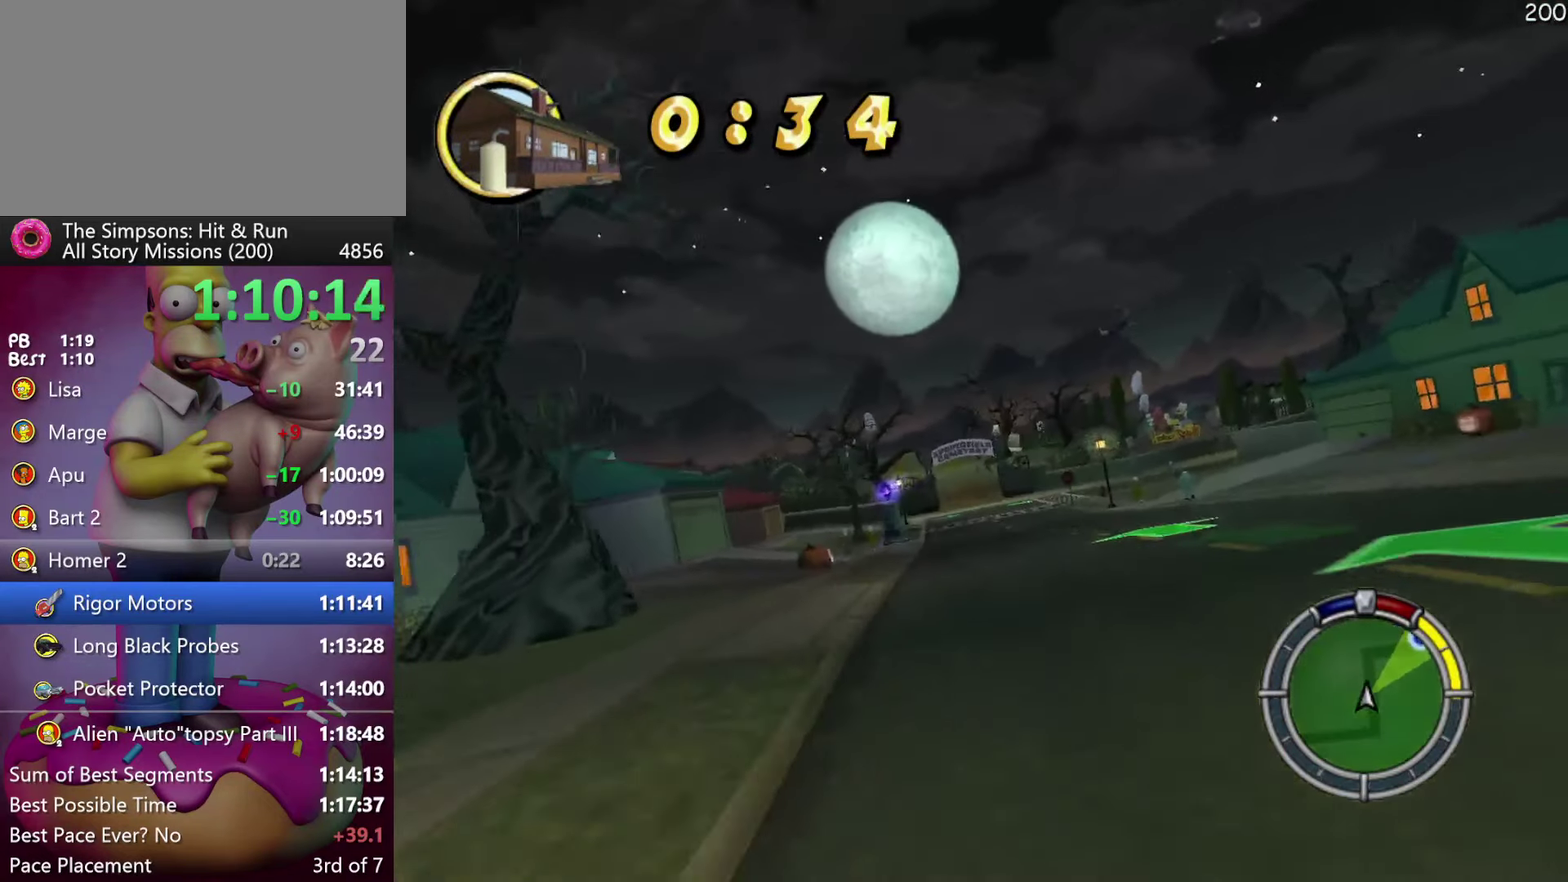
{"buttons": ["R2"], "events": []}
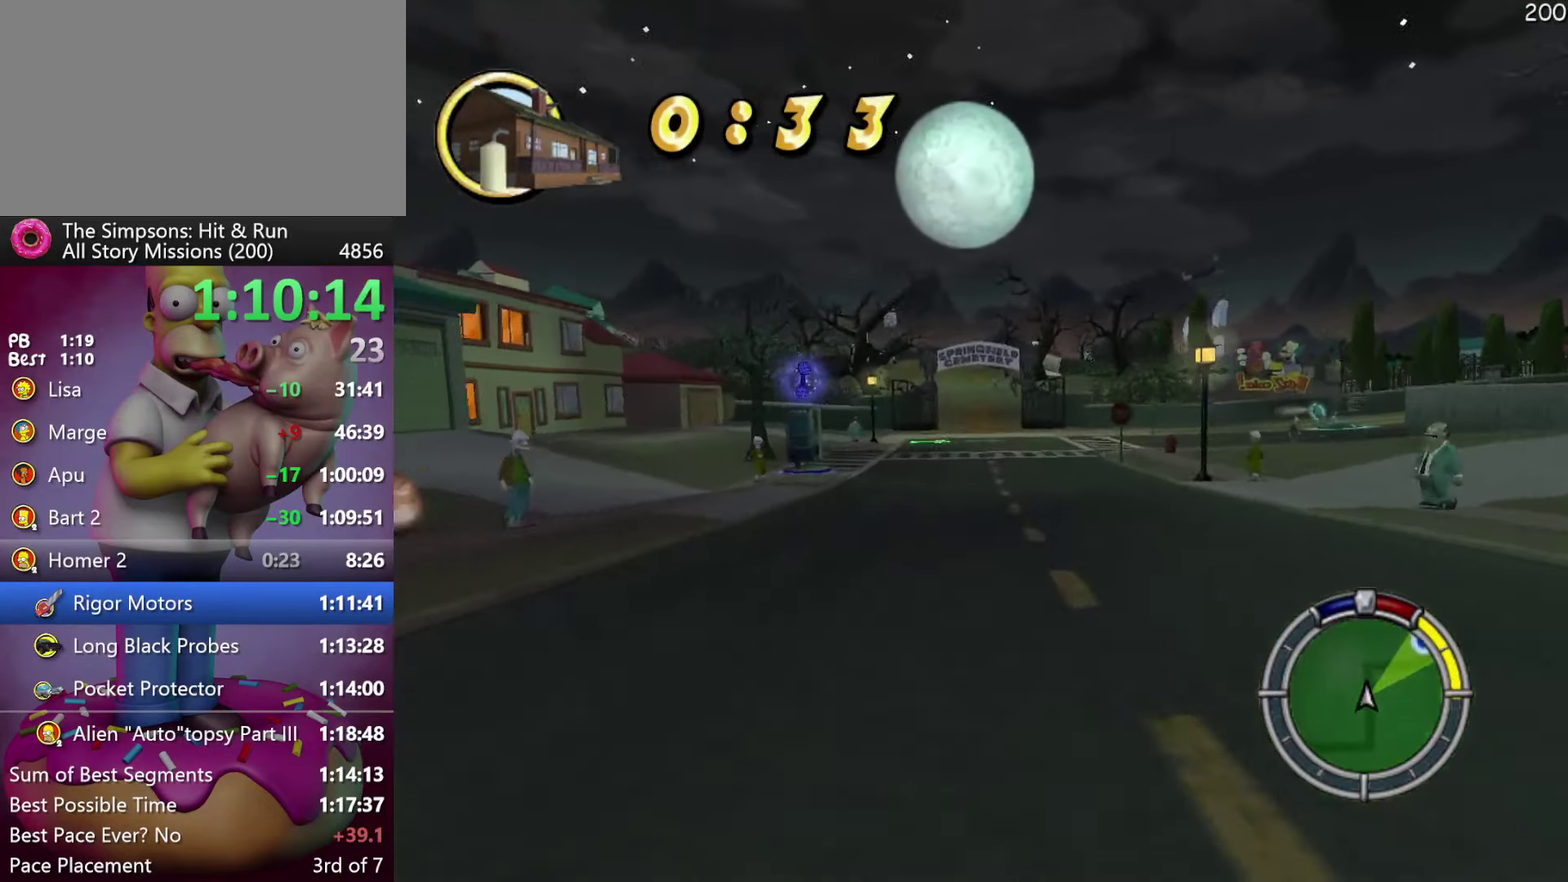
{"buttons": ["R2"], "events": []}
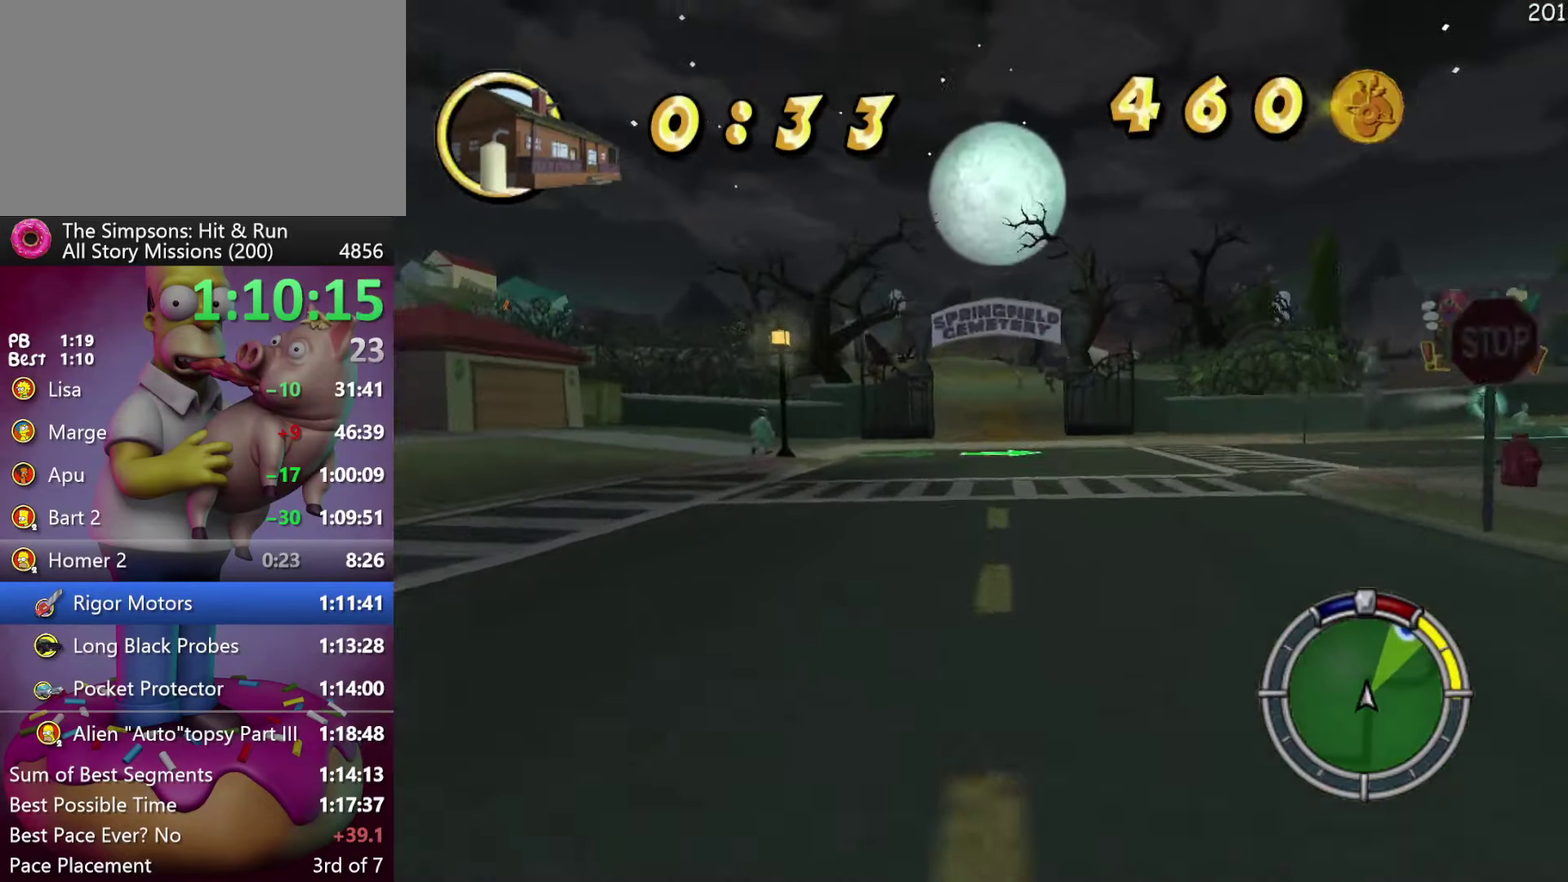
{"buttons": ["R2"], "events": []}
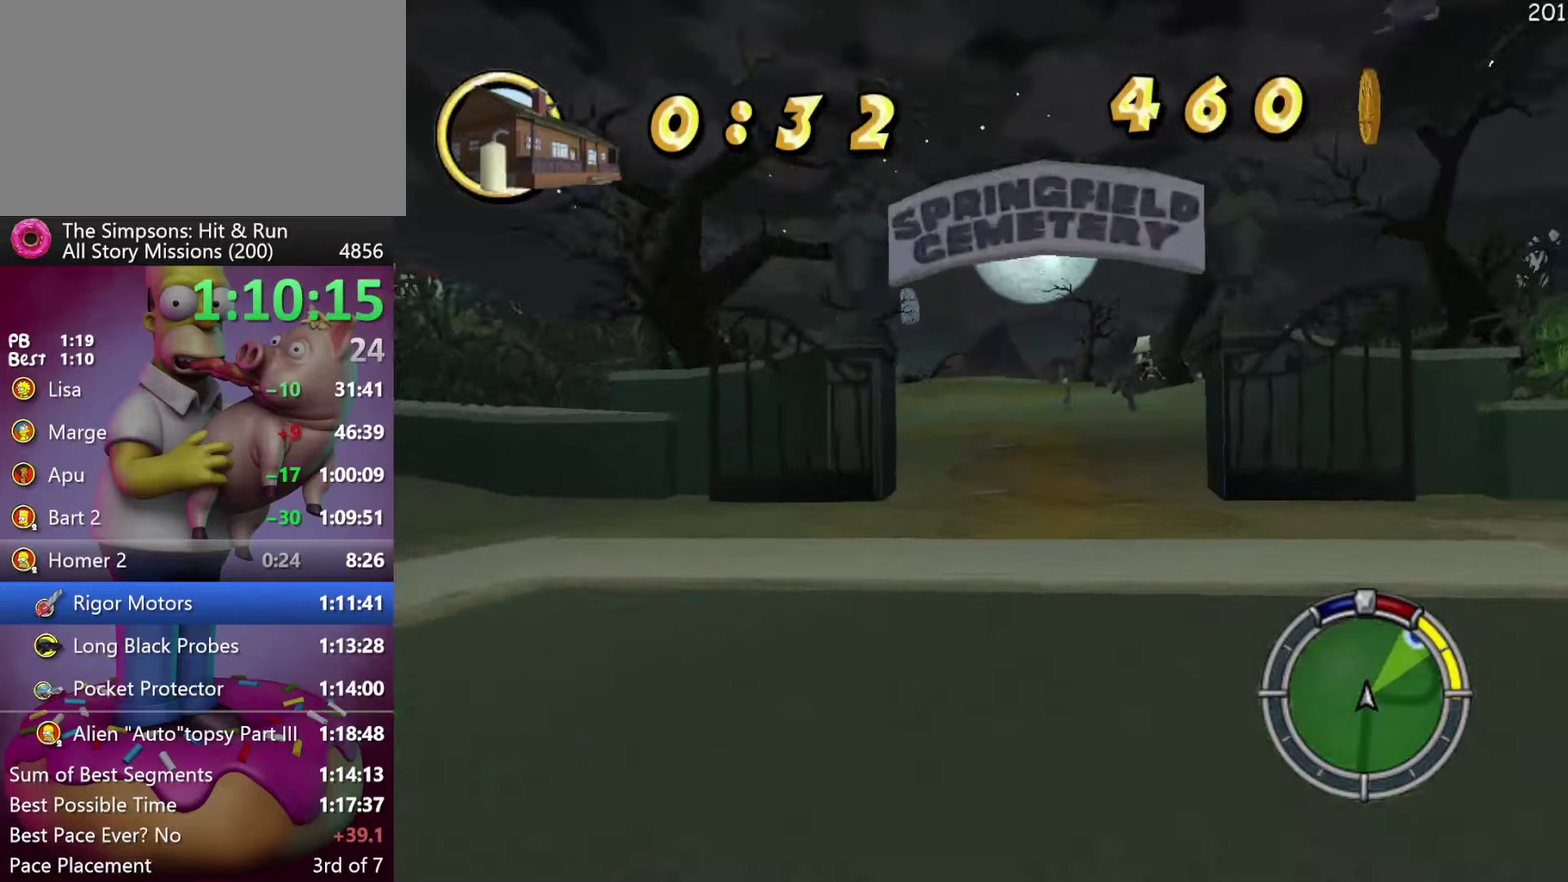
{"buttons": ["R2"], "events": [[250, "DPAD_RIGHT", "down"], [300, "DPAD_RIGHT", "up"]]}
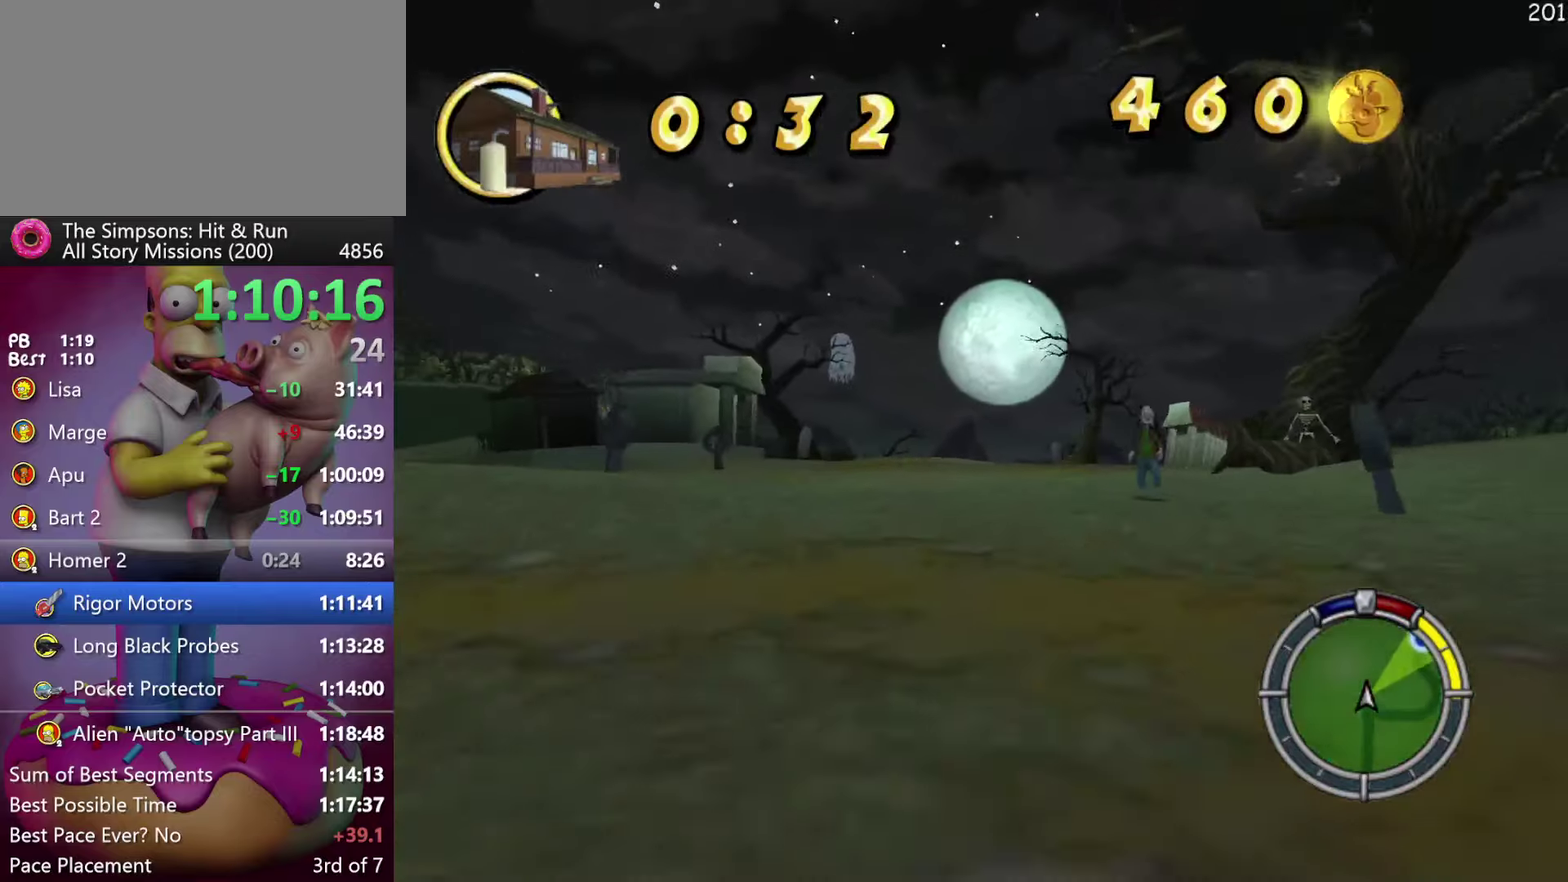
{"buttons": ["R2"], "events": []}
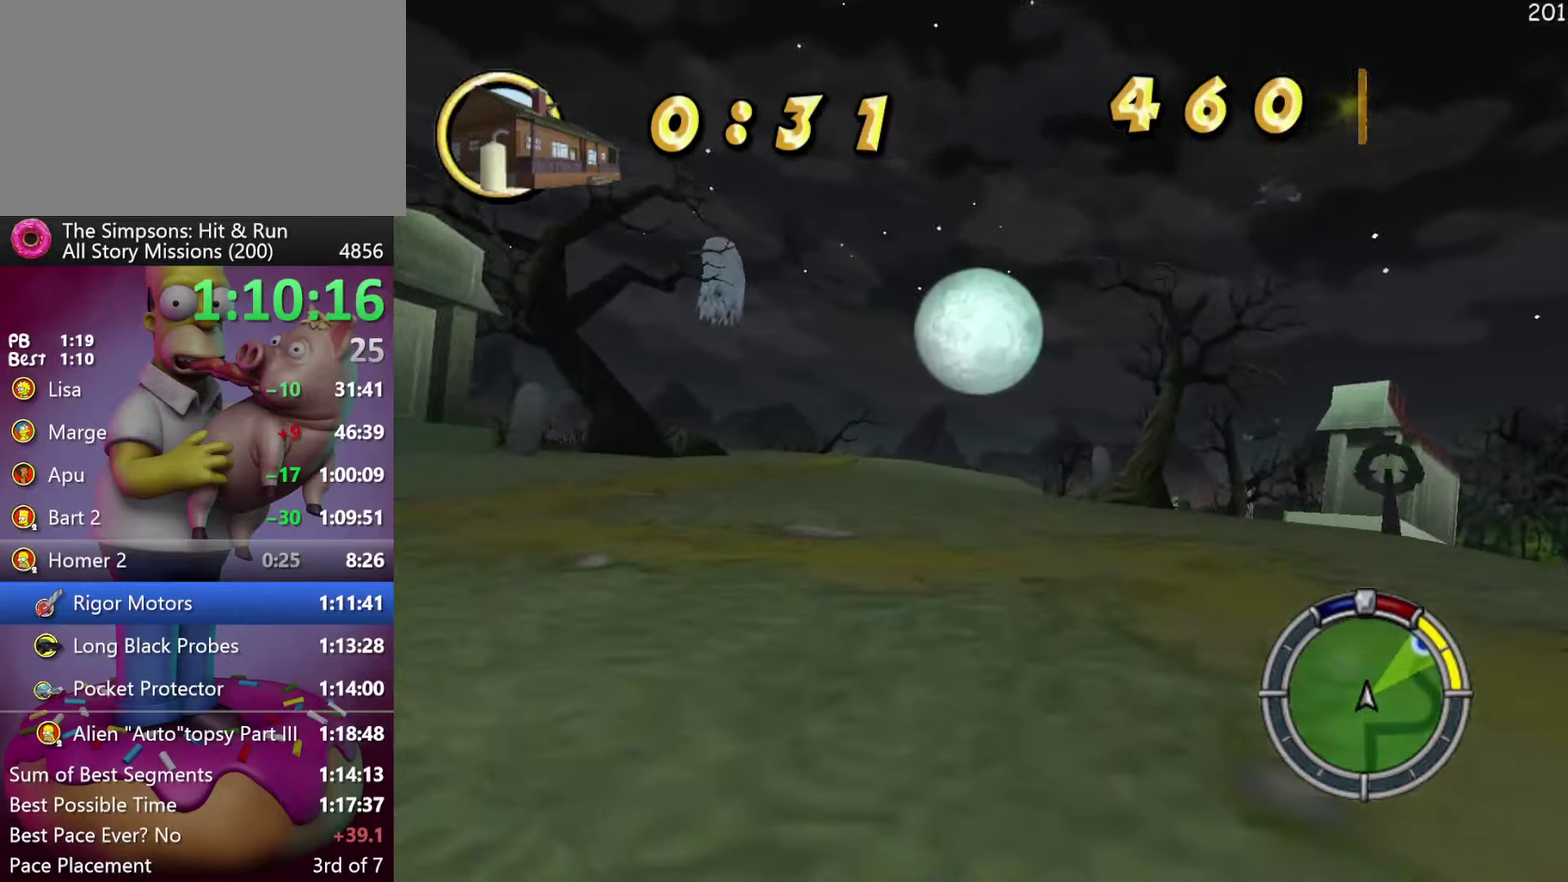
{"buttons": ["R2"], "events": []}
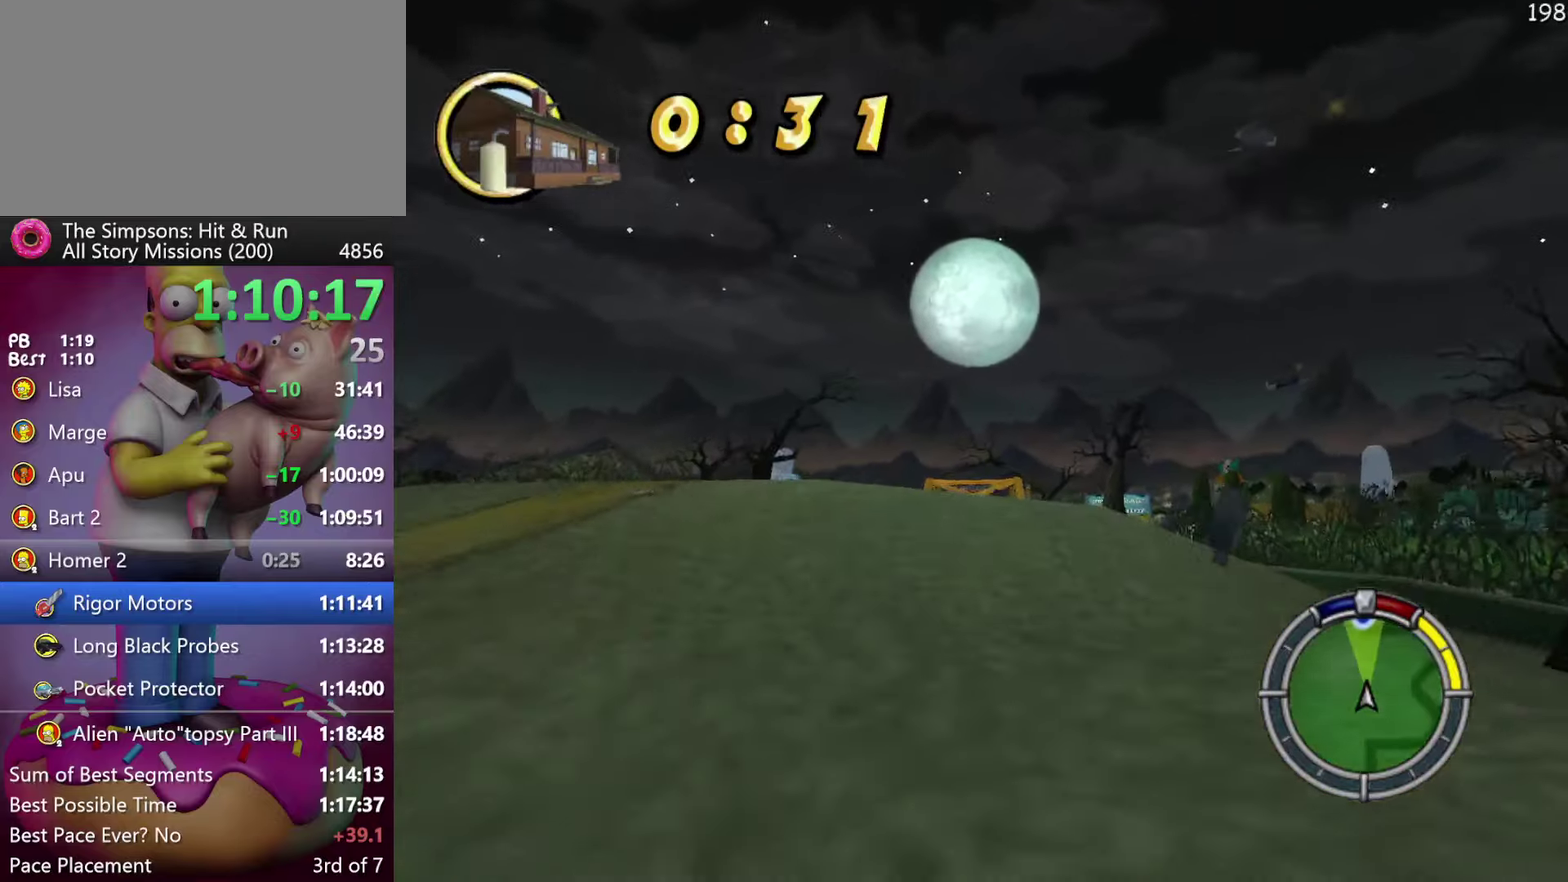
{"buttons": ["R2"], "events": []}
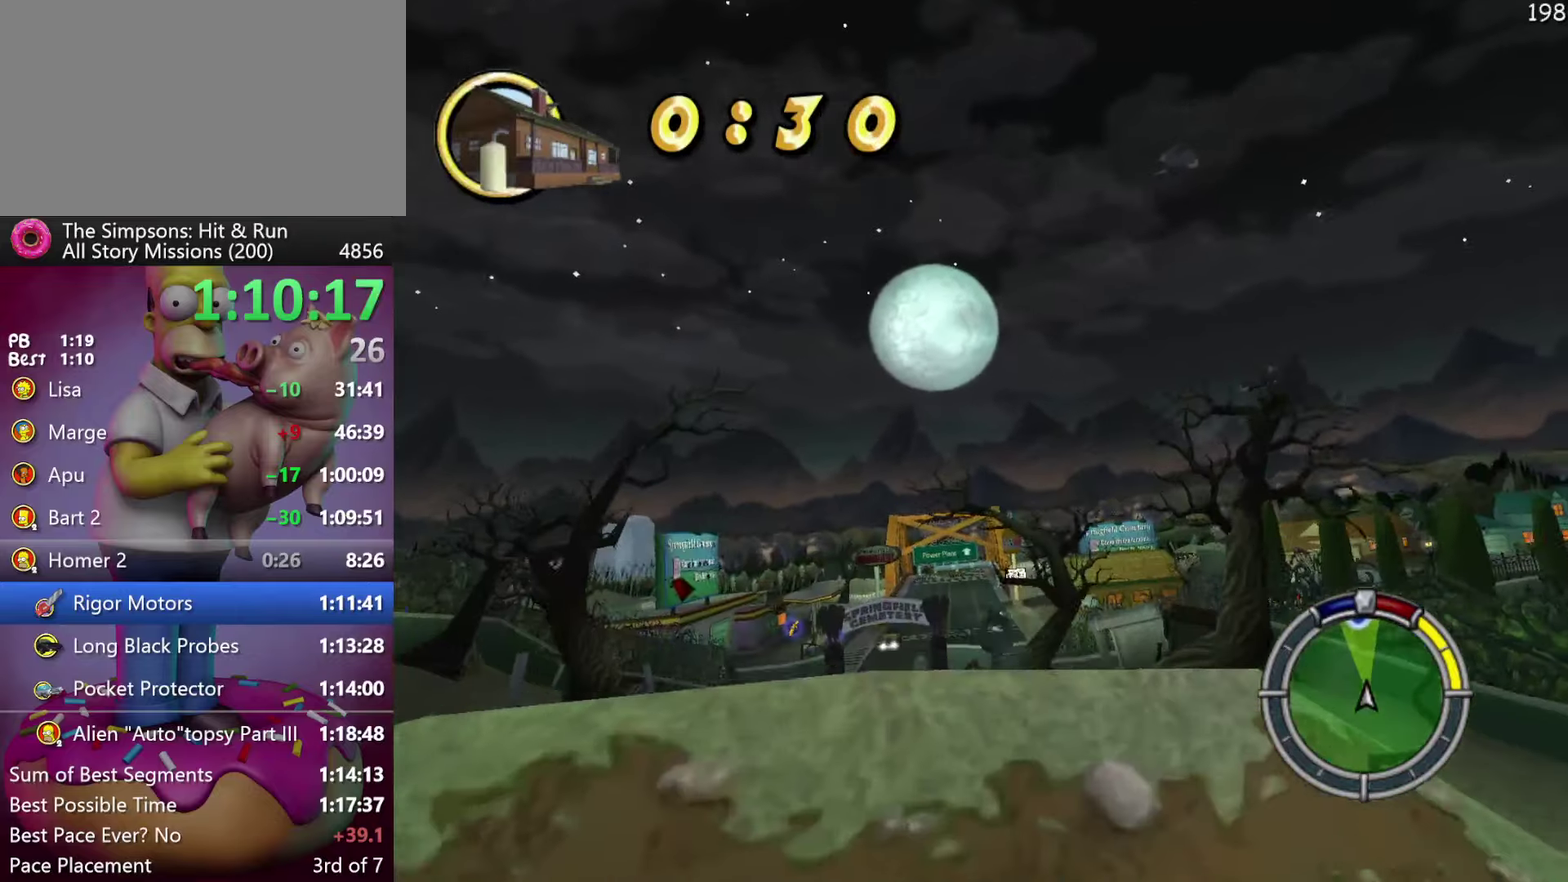
{"buttons": ["R2"], "events": [[117, "A", "down"], [383, "A", "up"]]}
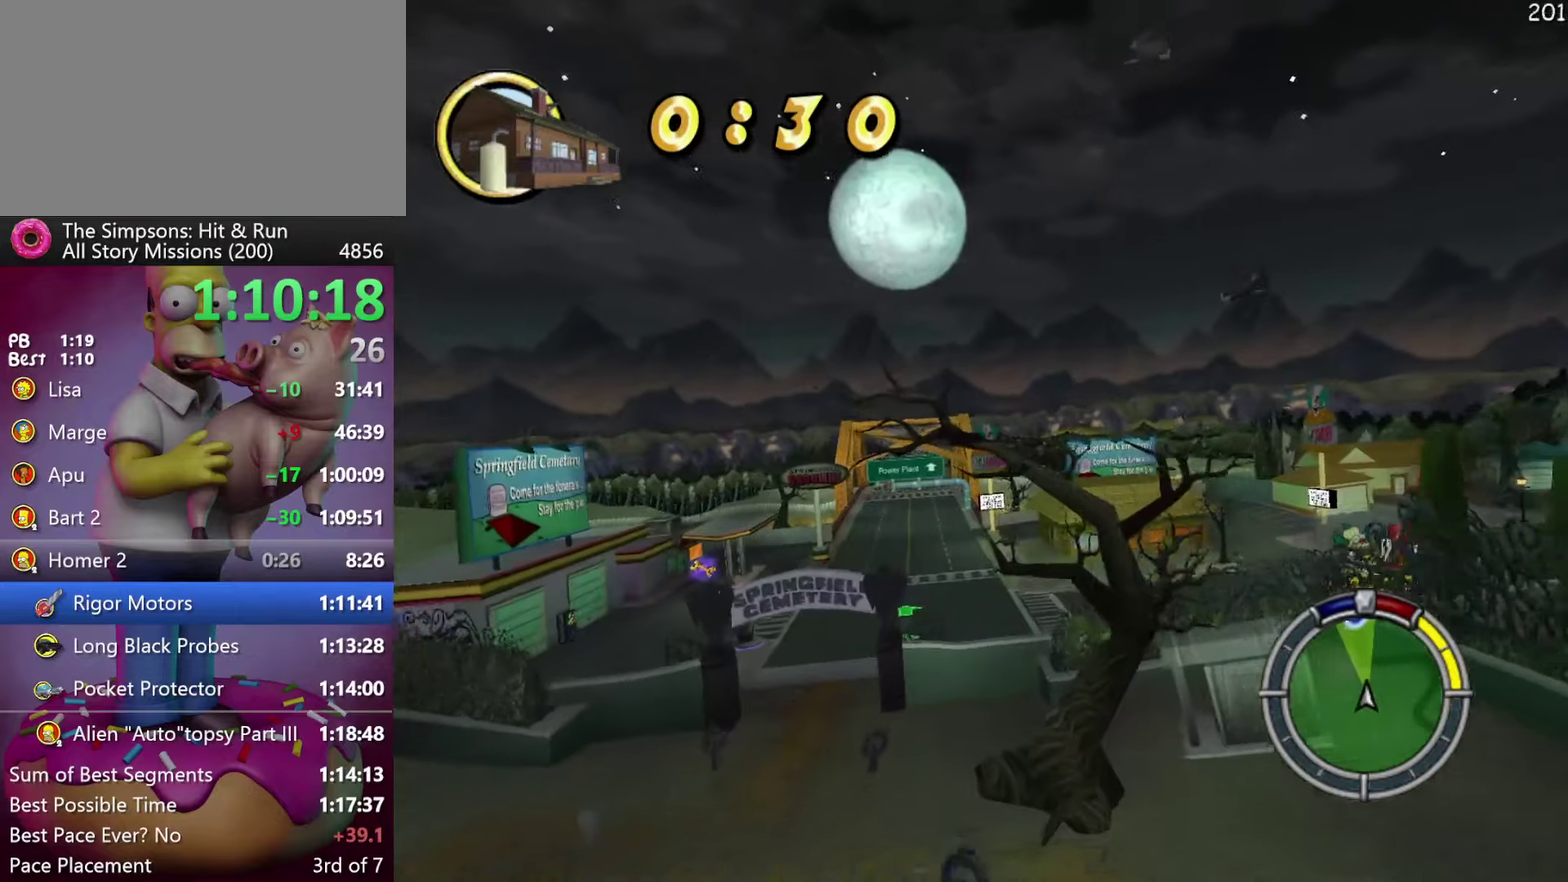
{"buttons": ["R2"], "events": [[150, "A", "down"], [433, "A", "up"]]}
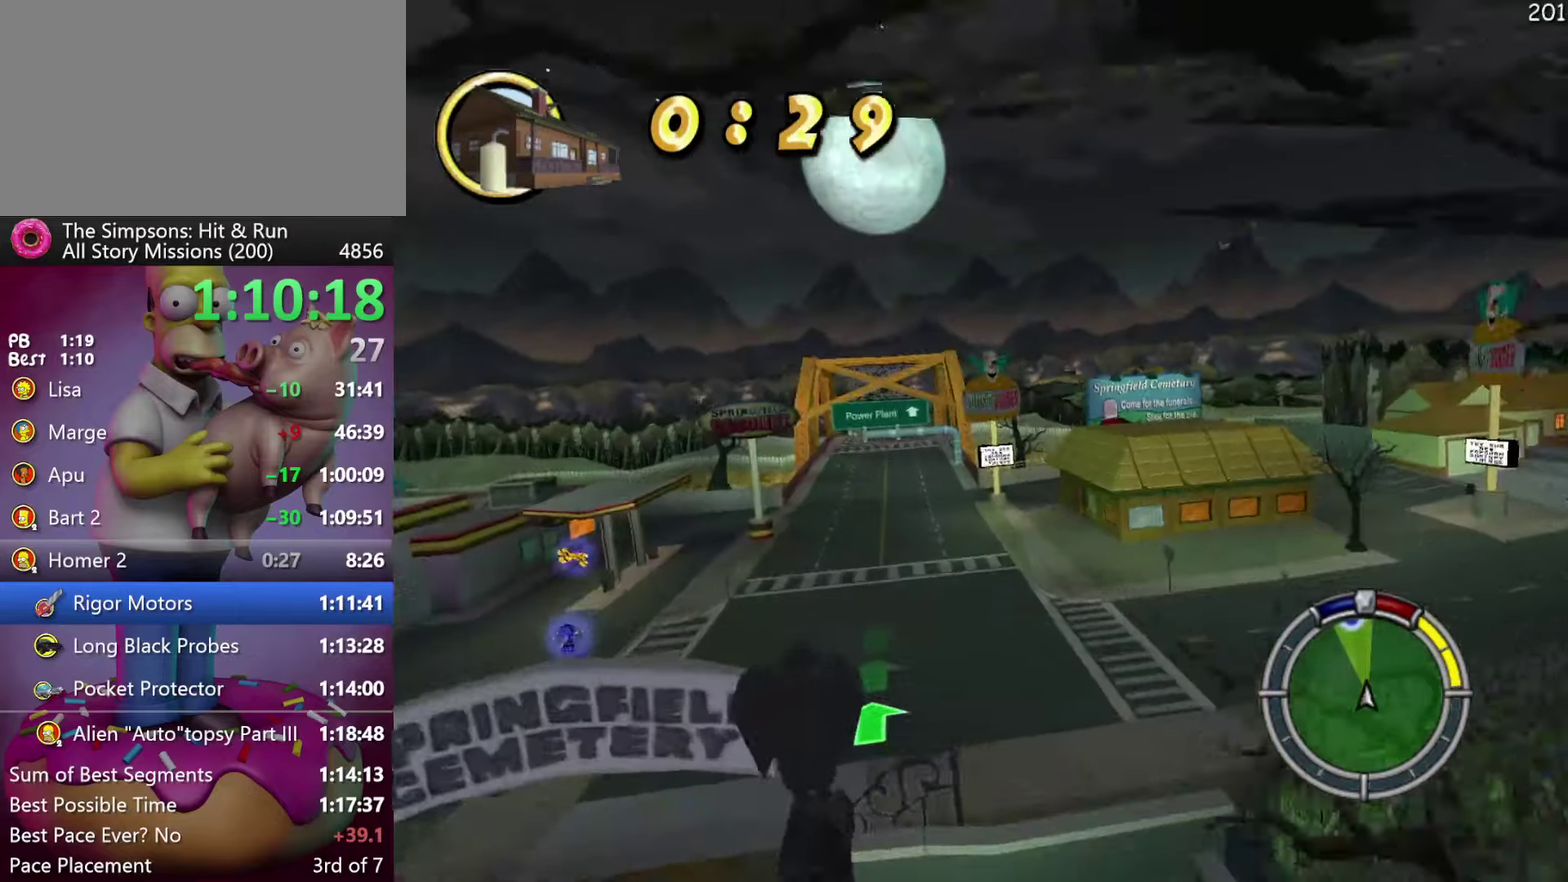
{"buttons": ["R2"], "events": []}
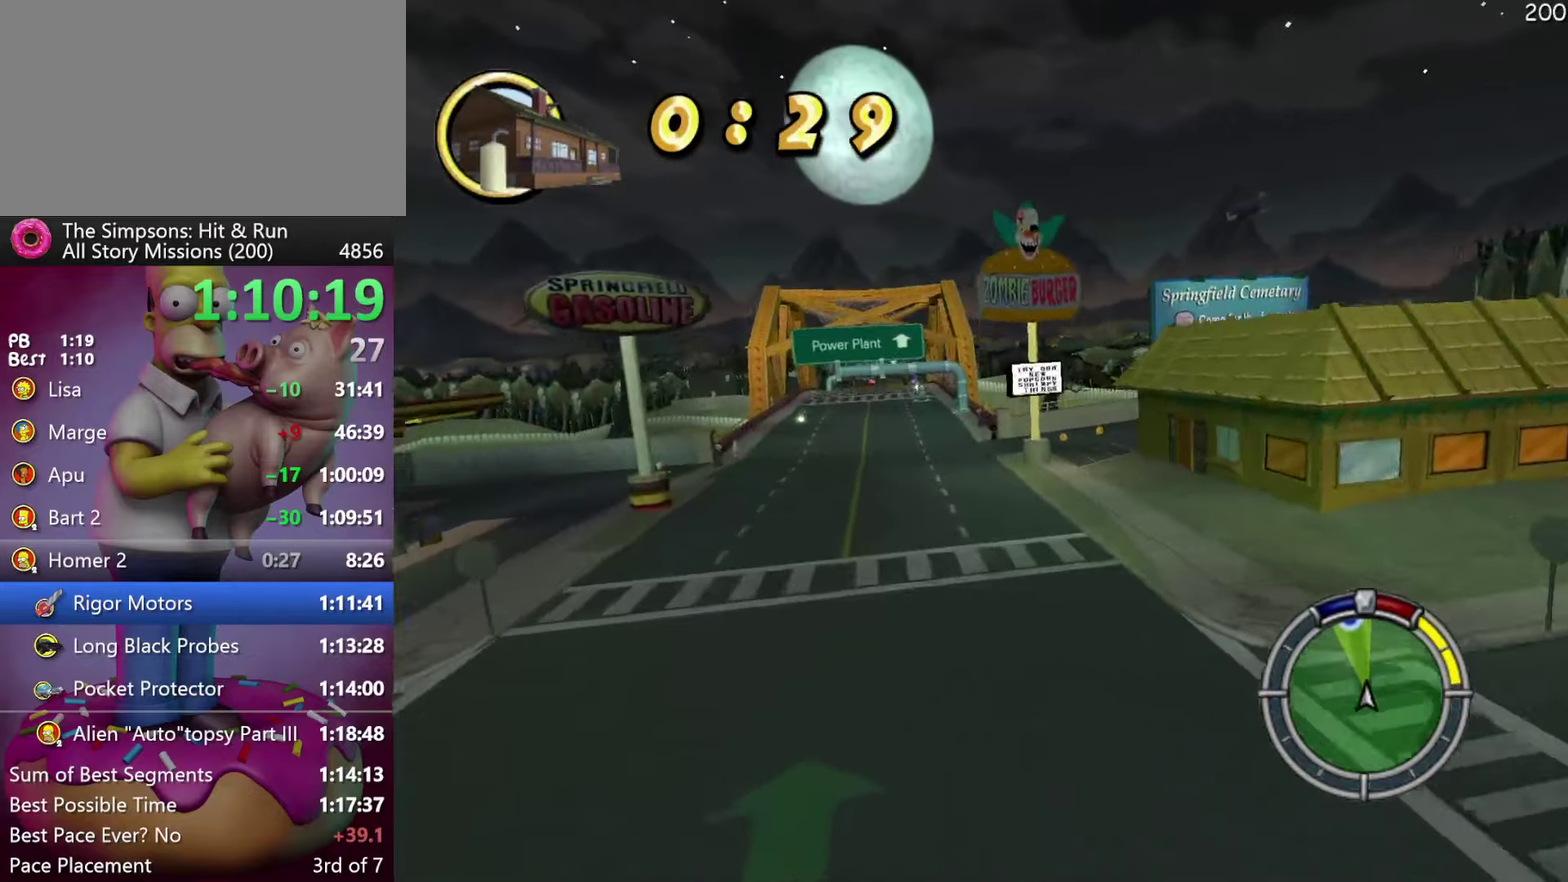
{"buttons": ["R2"], "events": []}
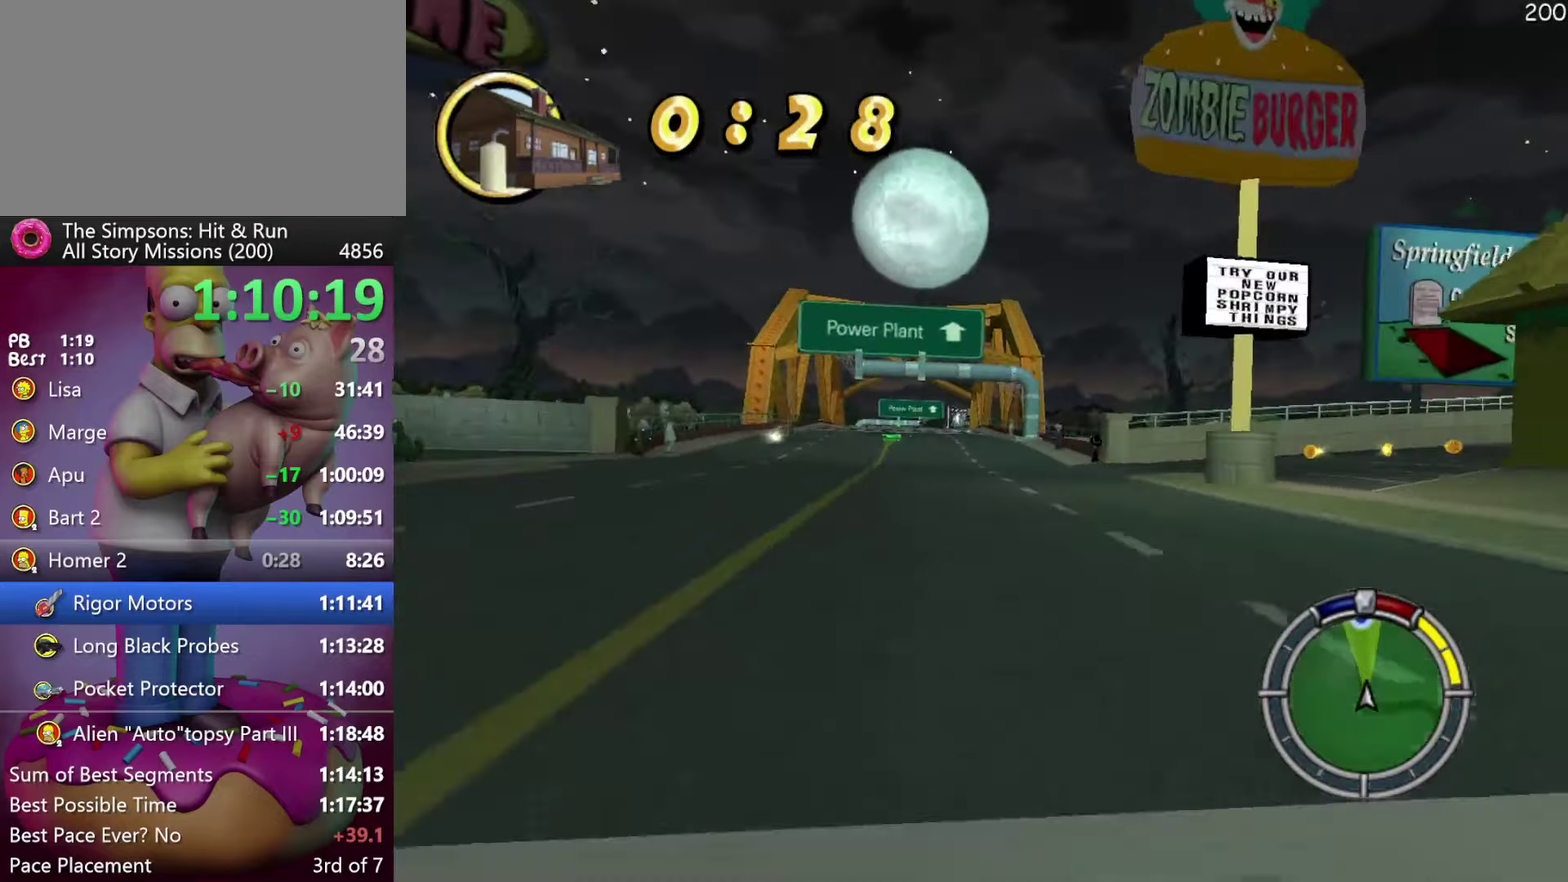
{"buttons": ["R2"], "events": [[250, "DPAD_RIGHT", "down"], [383, "DPAD_RIGHT", "up"]]}
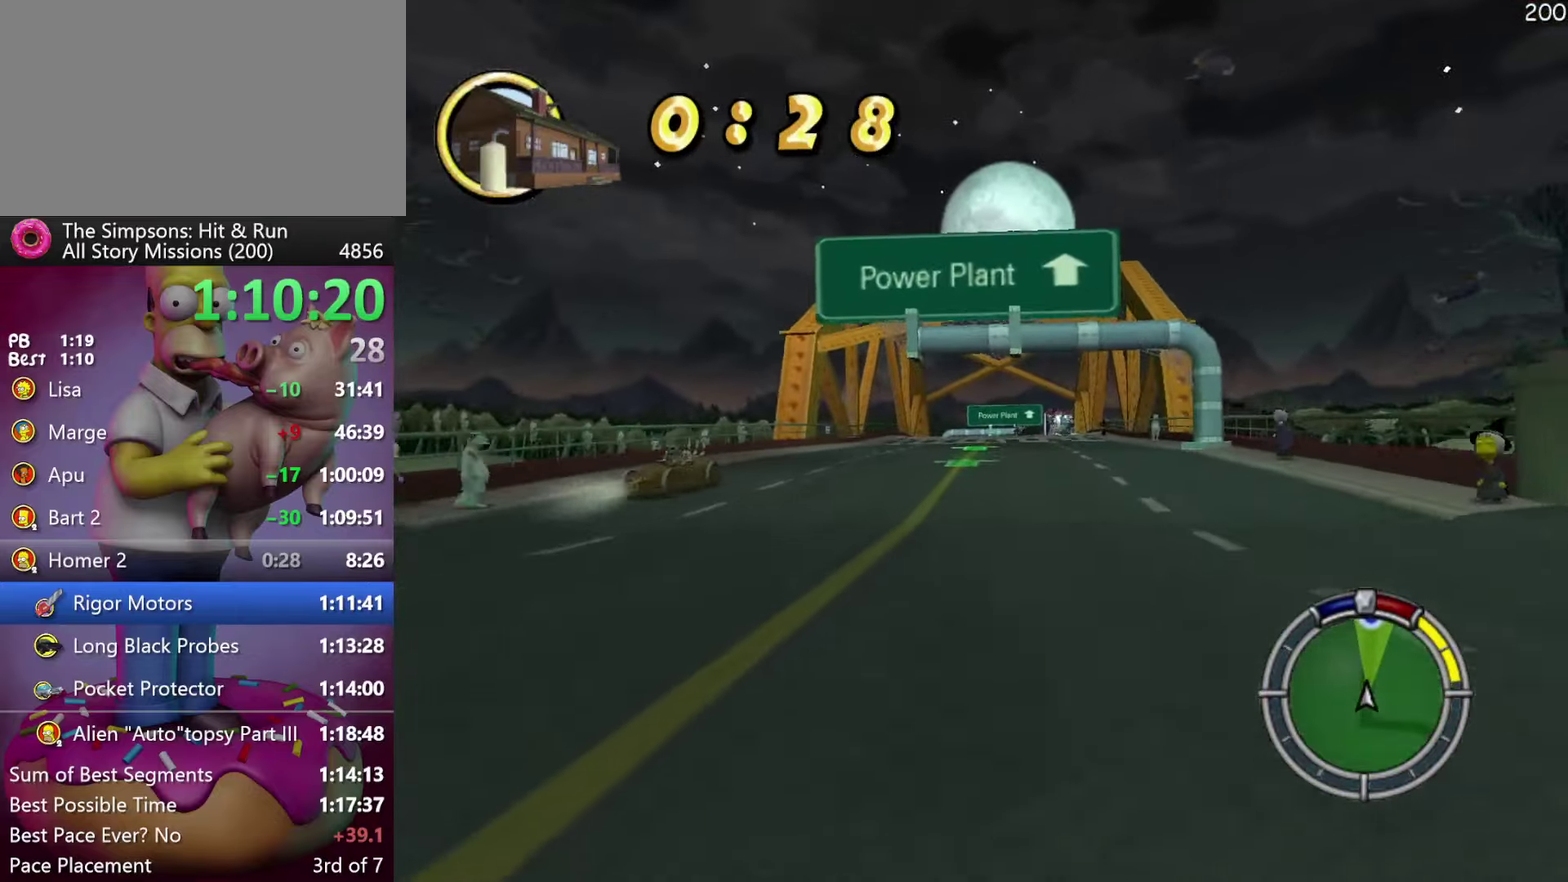
{"buttons": ["R2"], "events": []}
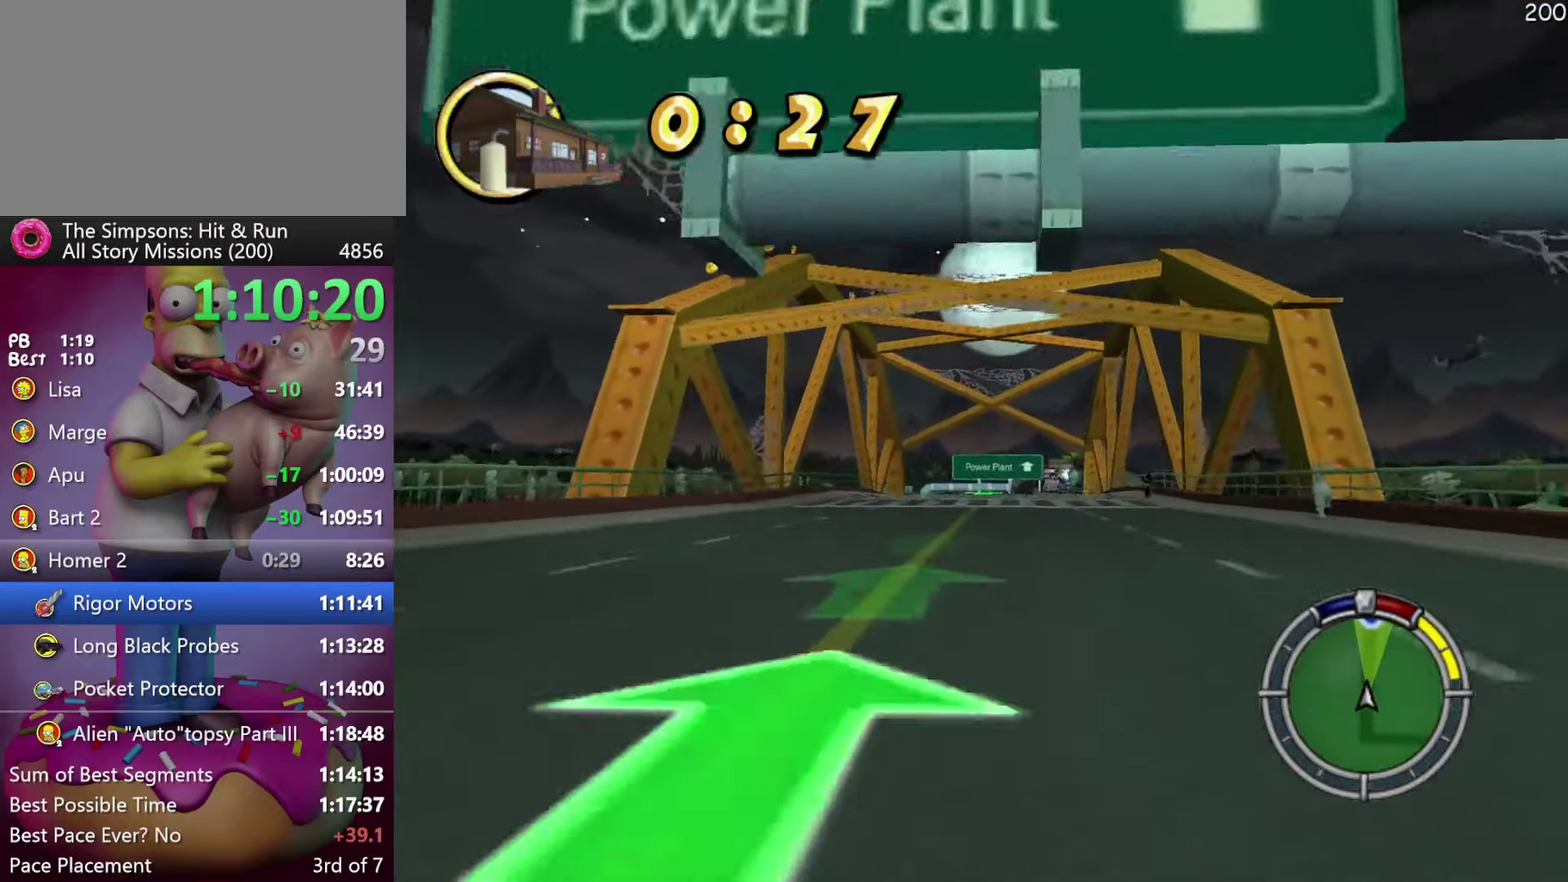
{"buttons": ["A", "R2"], "events": [[317, "A", "down"]]}
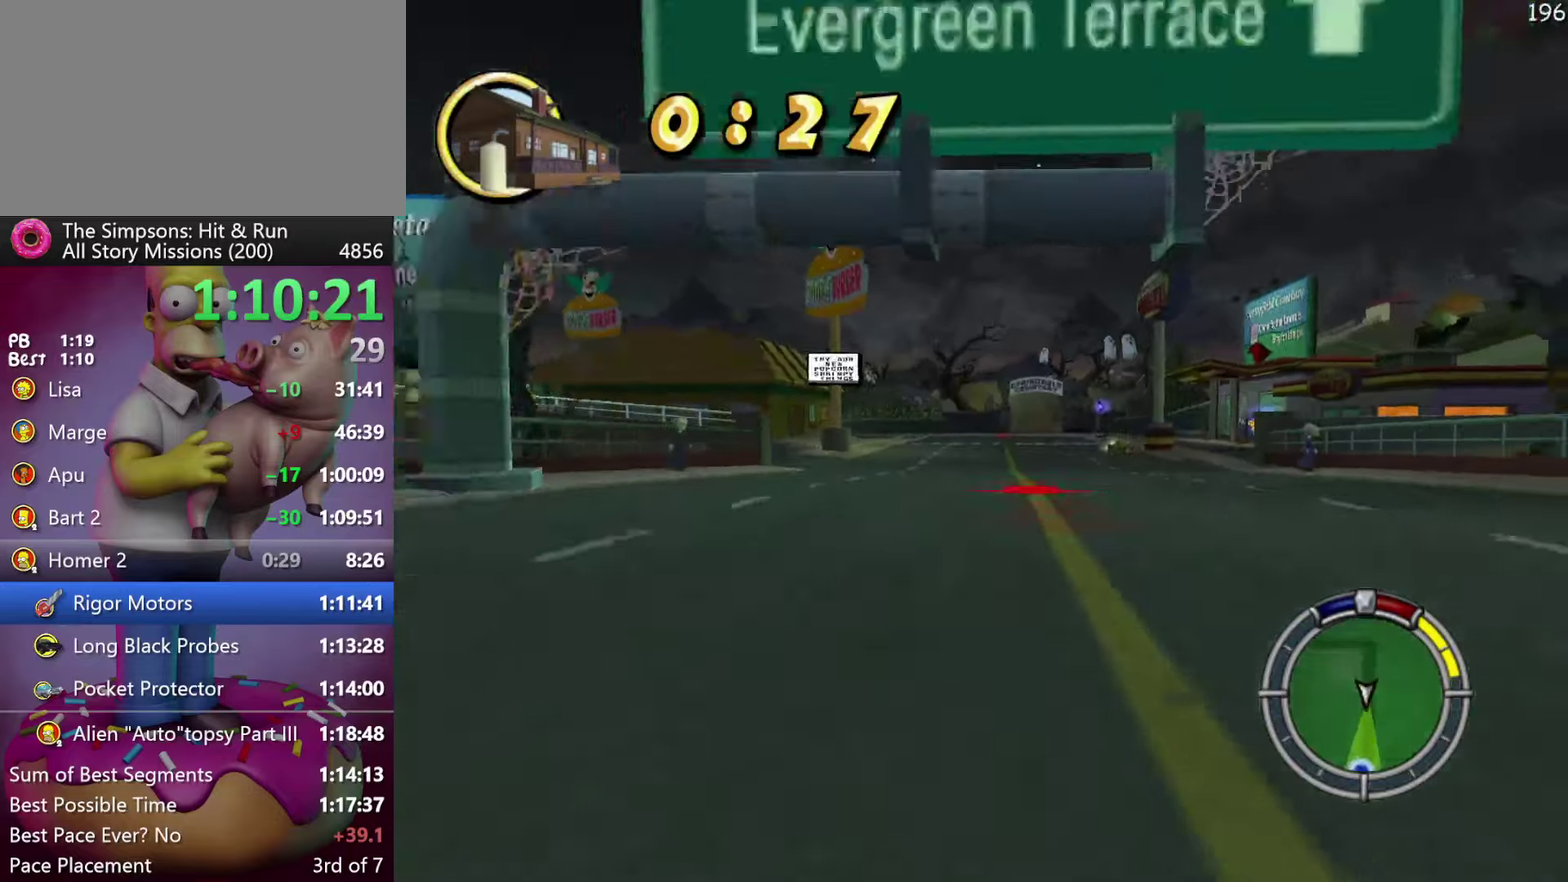
{"buttons": ["R2"], "events": [[67, "A", "up"], [367, "DPAD_RIGHT", "down"], [417, "DPAD_RIGHT", "up"]]}
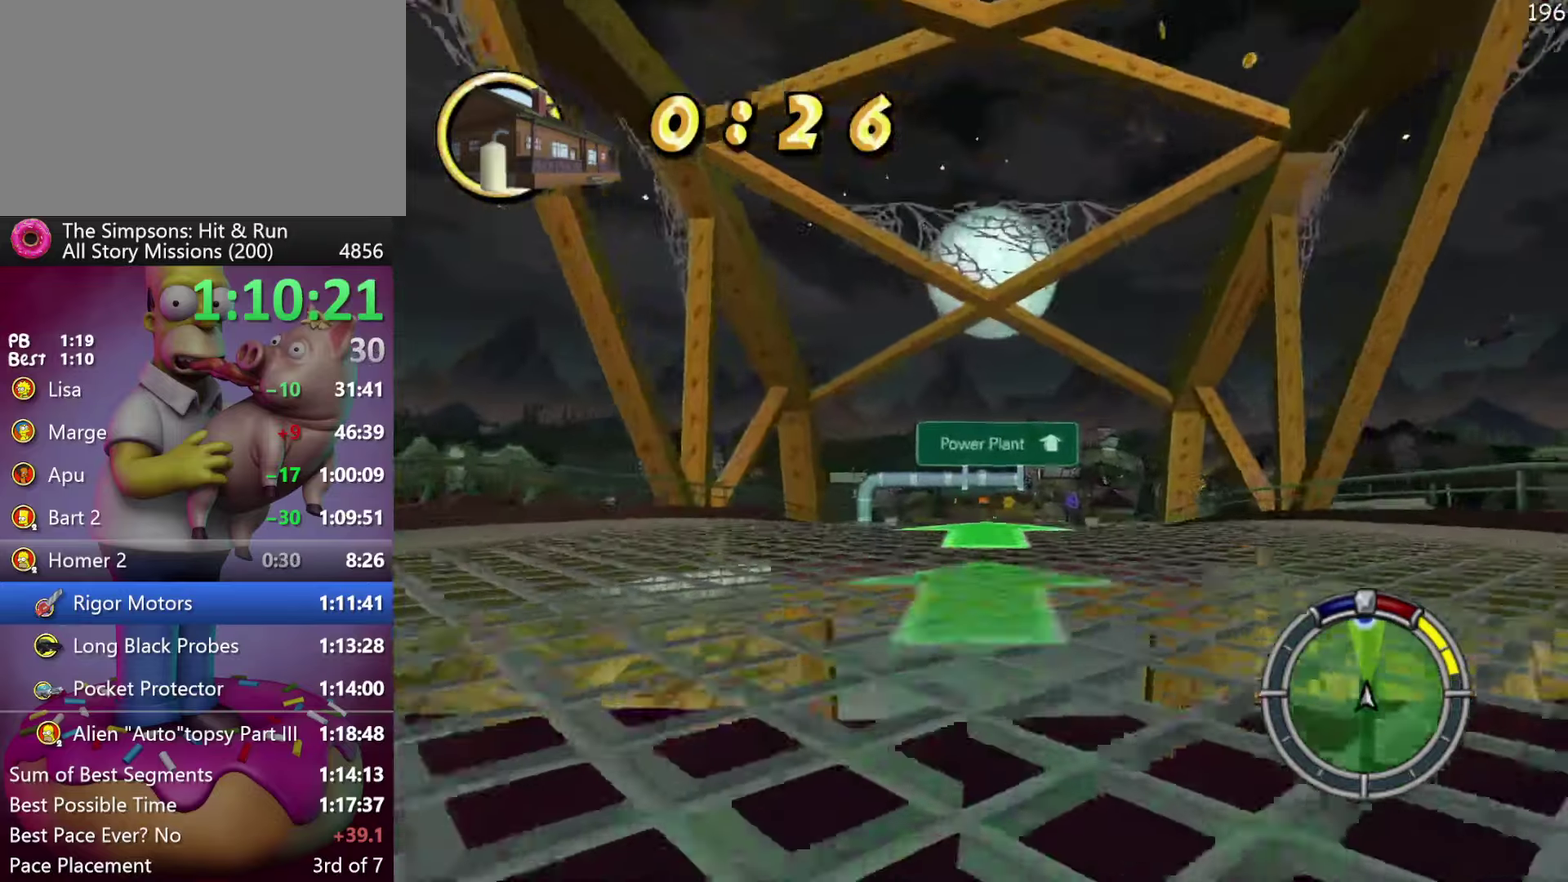
{"buttons": ["A", "R2"], "events": [[317, "A", "down"]]}
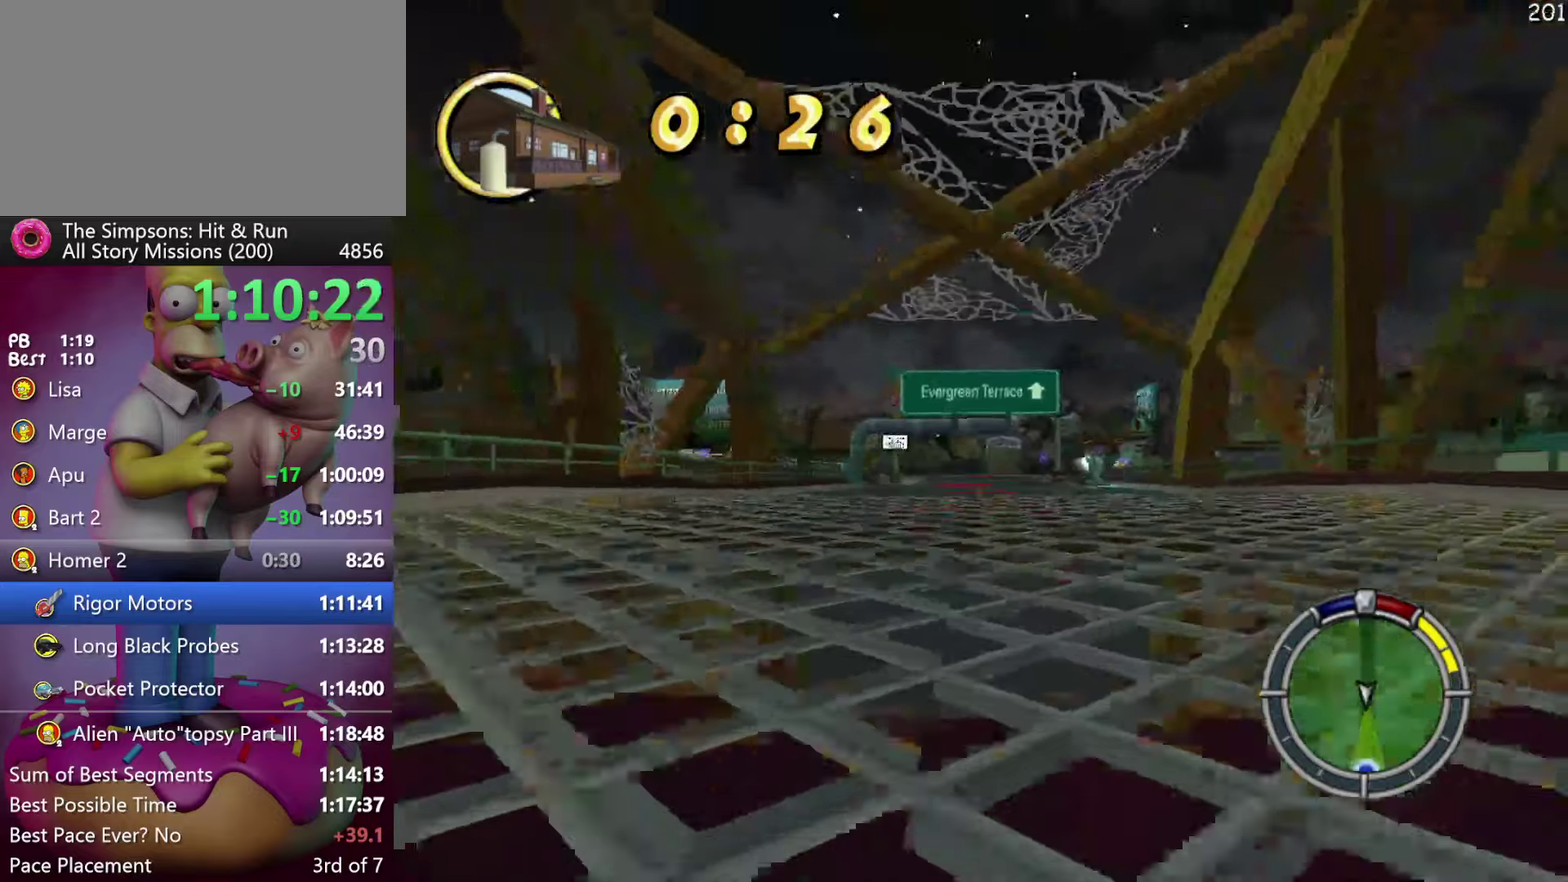
{"buttons": ["R2"], "events": [[67, "A", "up"]]}
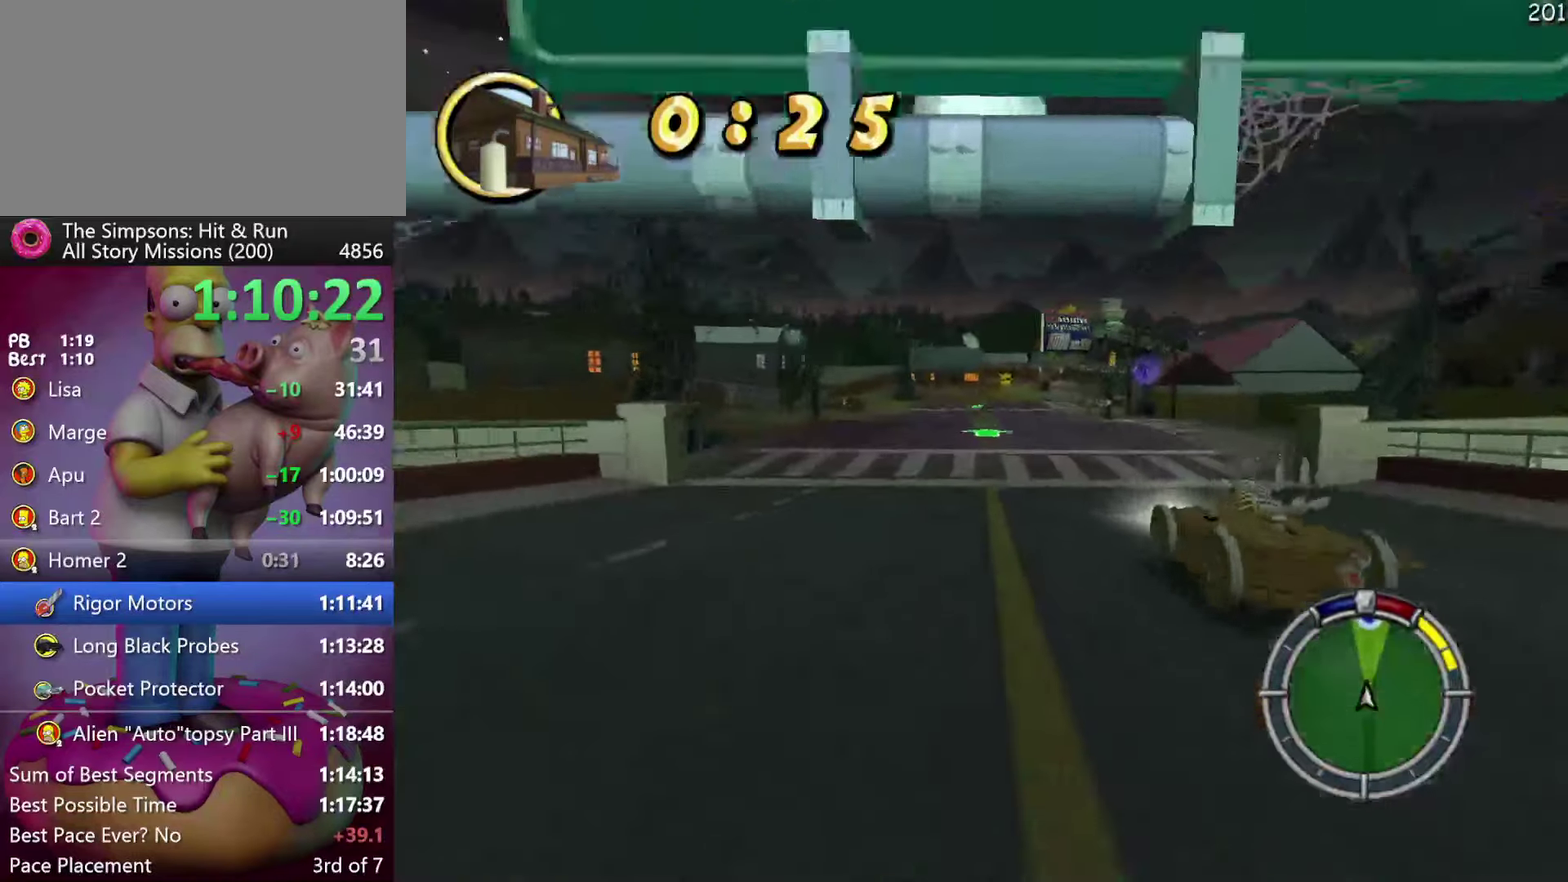
{"buttons": ["R2"], "events": []}
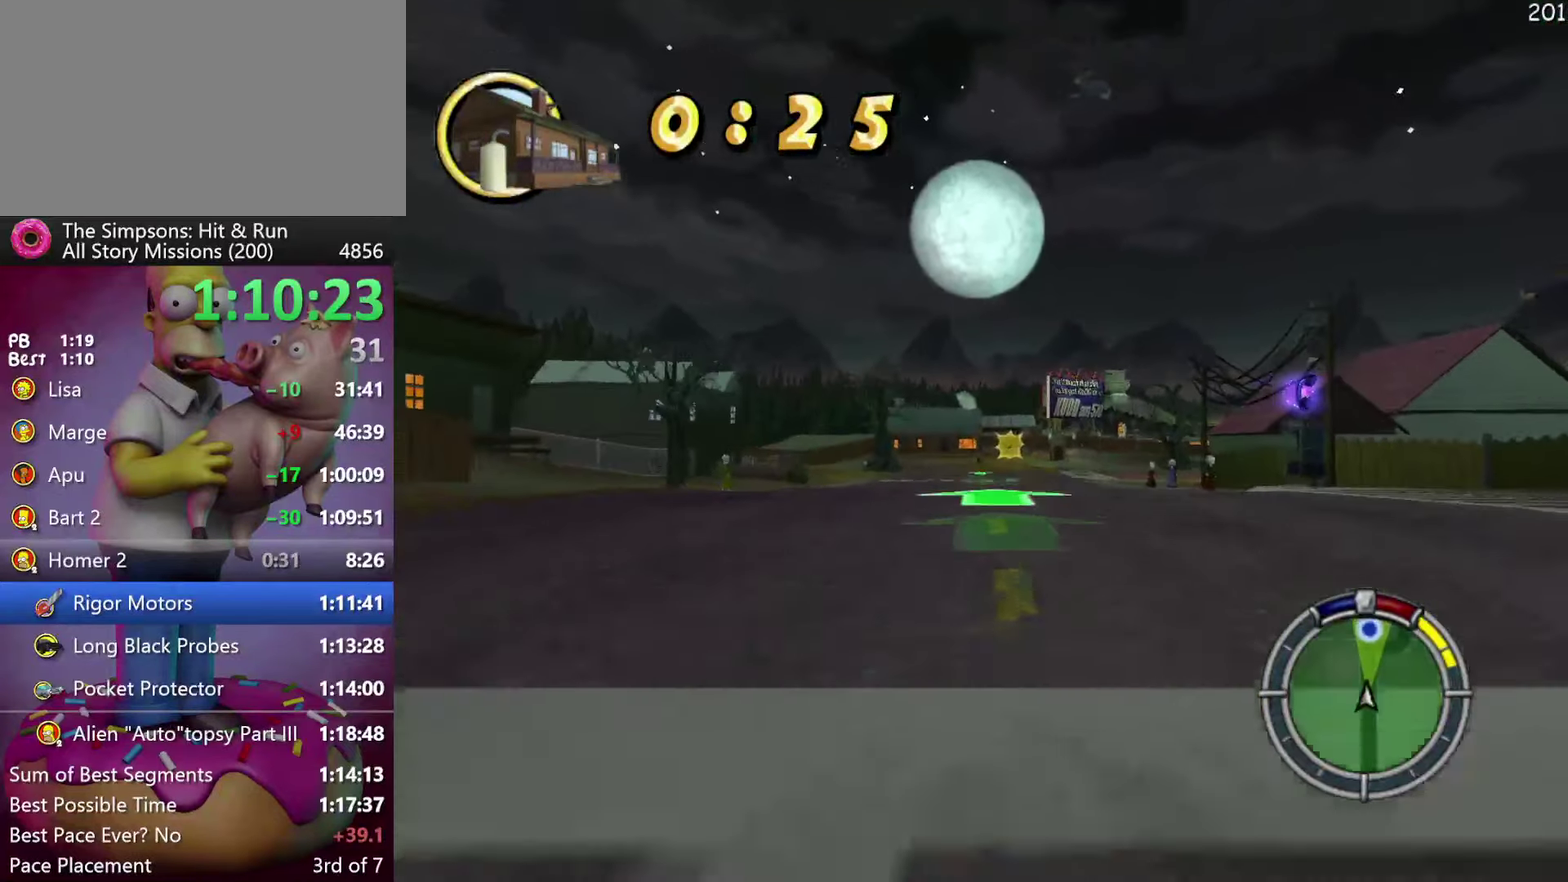
{"buttons": ["R2"], "events": []}
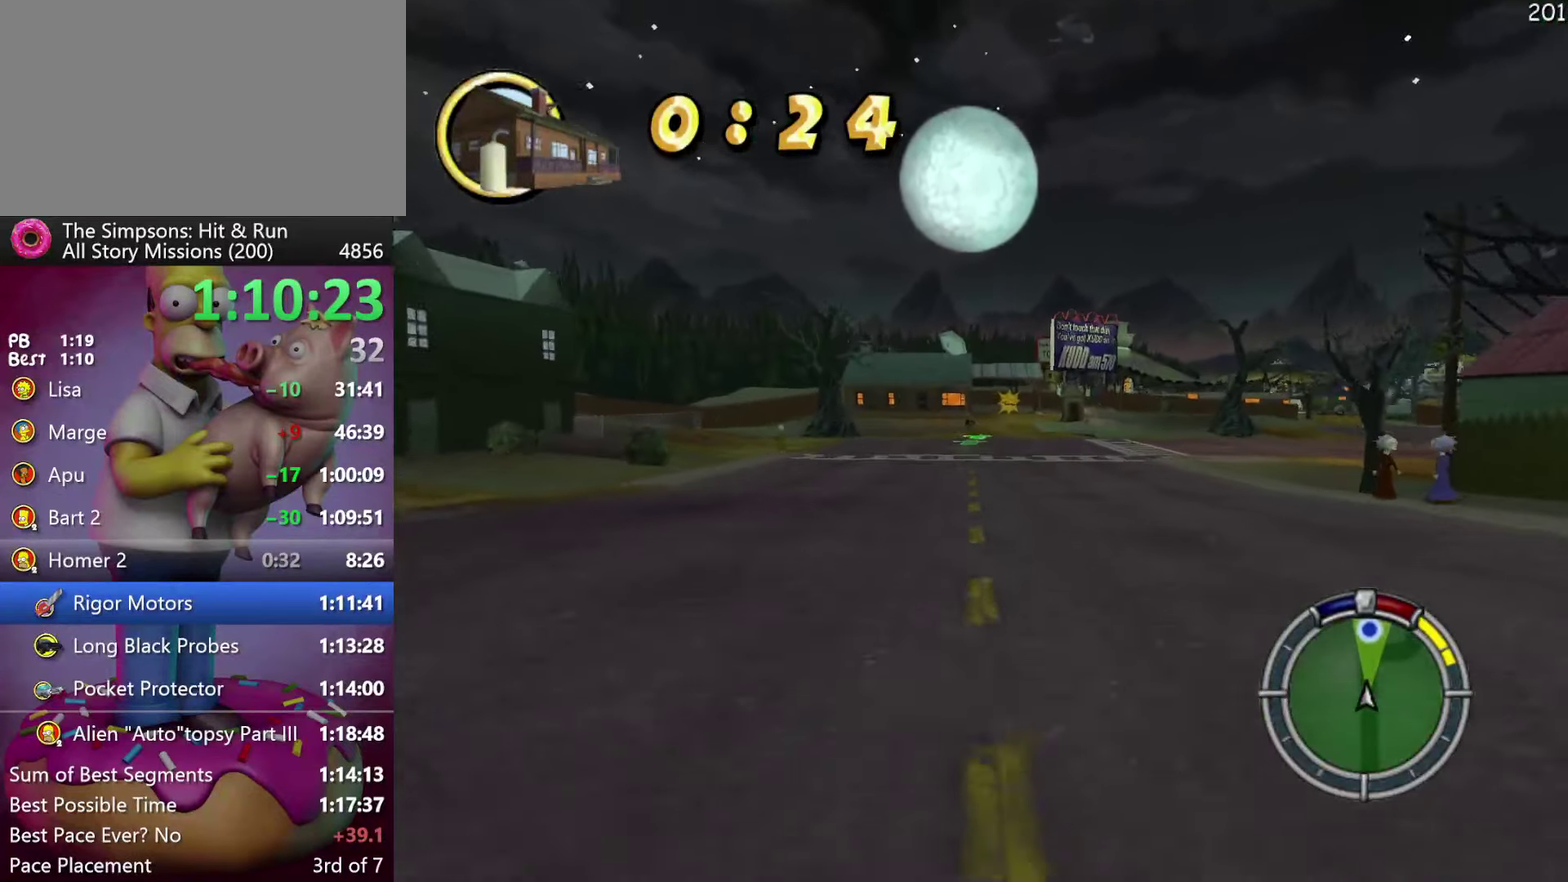
{"buttons": ["R2"], "events": []}
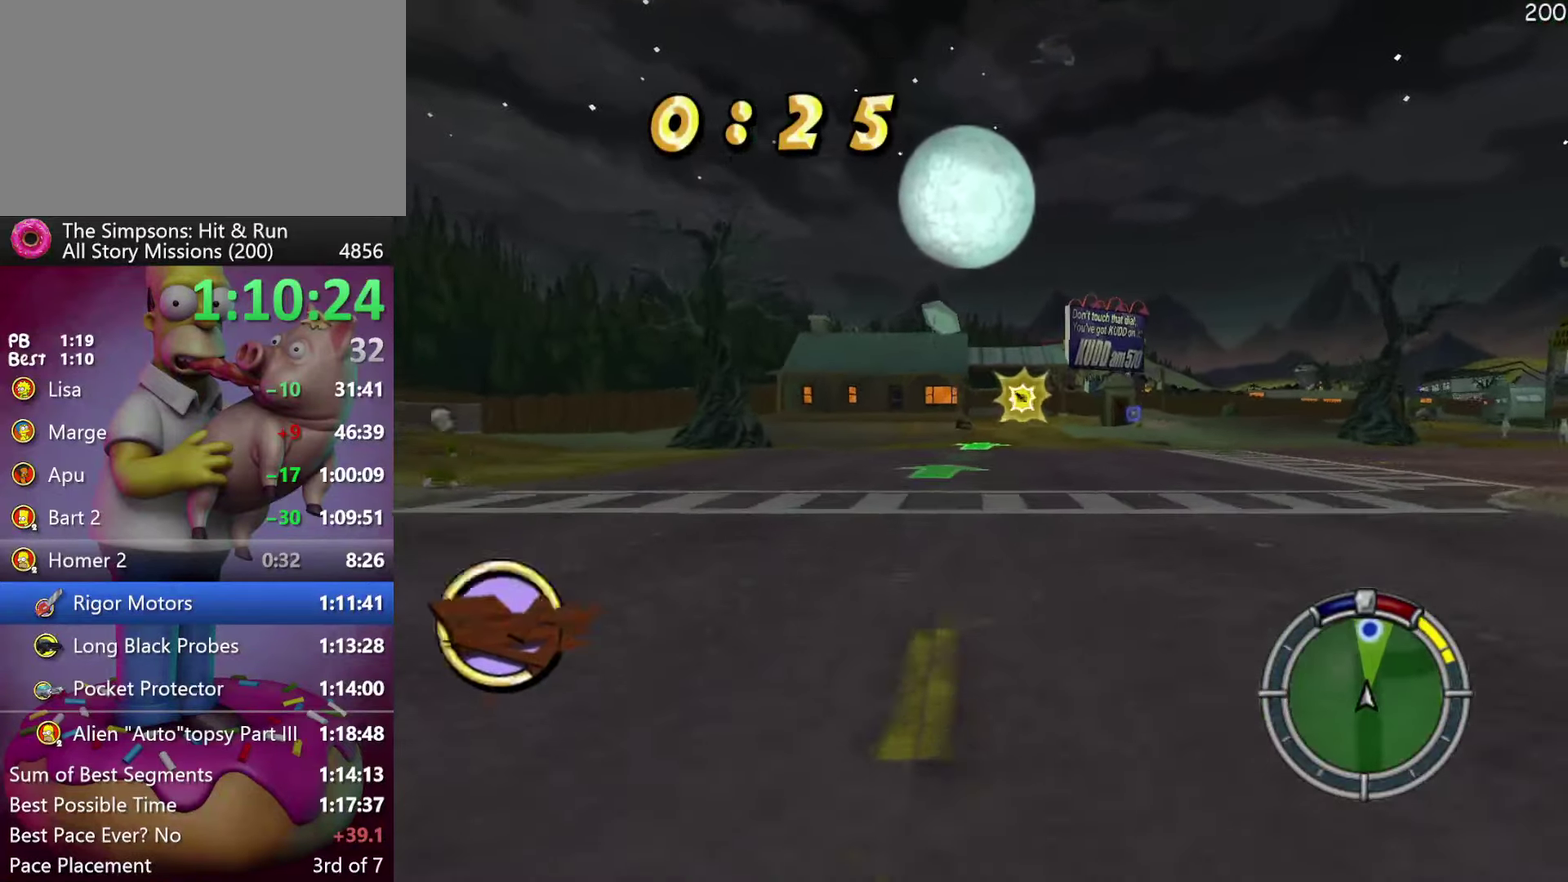
{"buttons": ["X", "DPAD_RIGHT"], "events": [[117, "R2", "up"], [217, "DPAD_RIGHT", "down"], [384, "X", "down"]]}
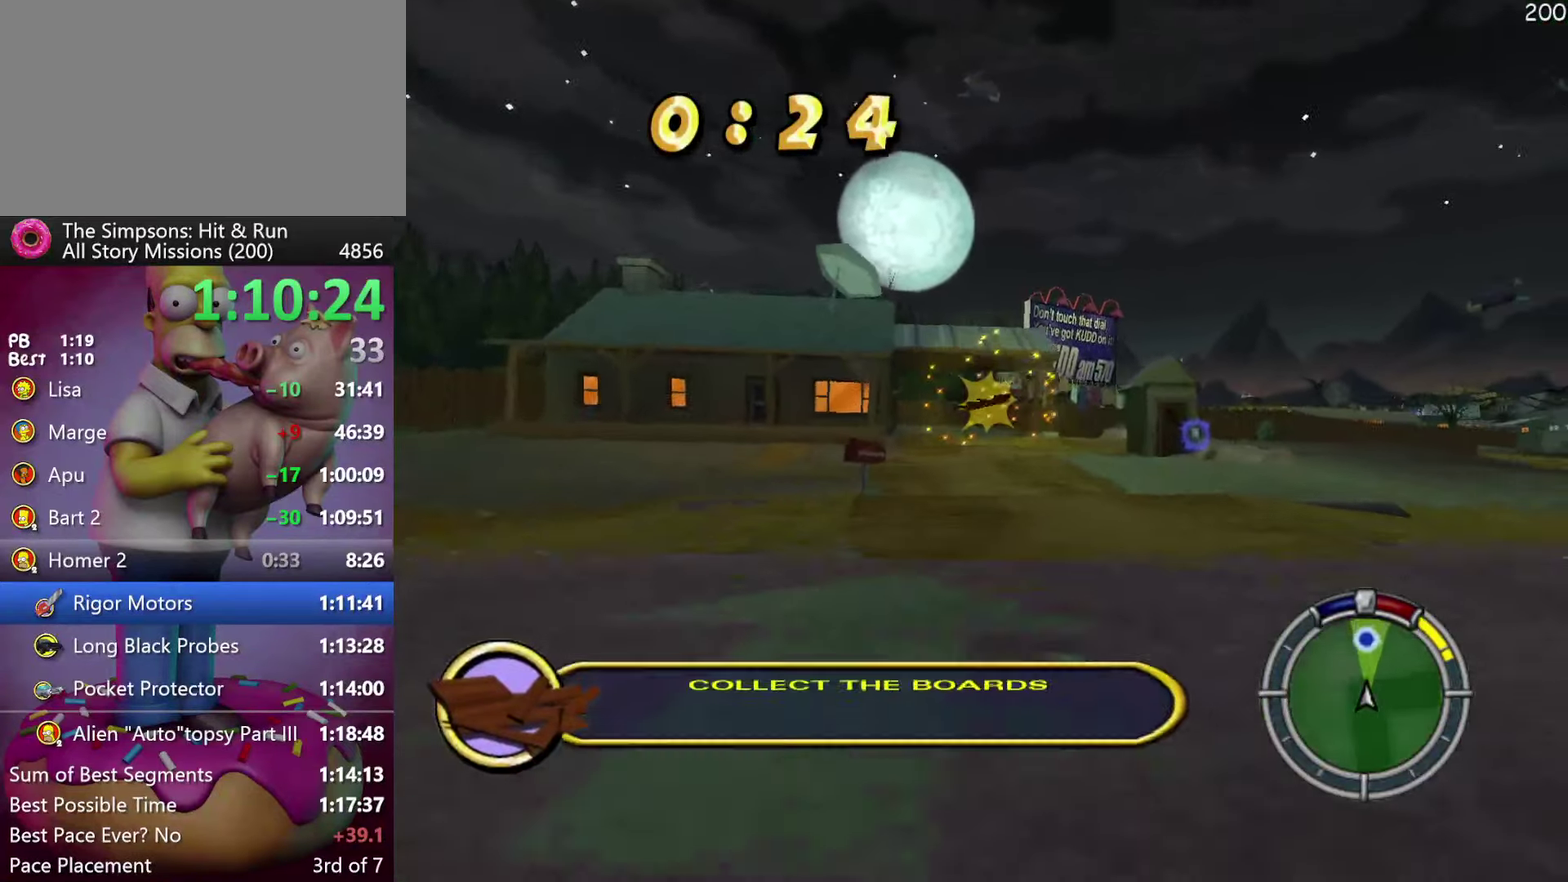
{"buttons": ["X", "L2"], "events": [[17, "L2", "down"], [250, "L2", "up"], [417, "L2", "down"], [434, "DPAD_RIGHT", "up"]]}
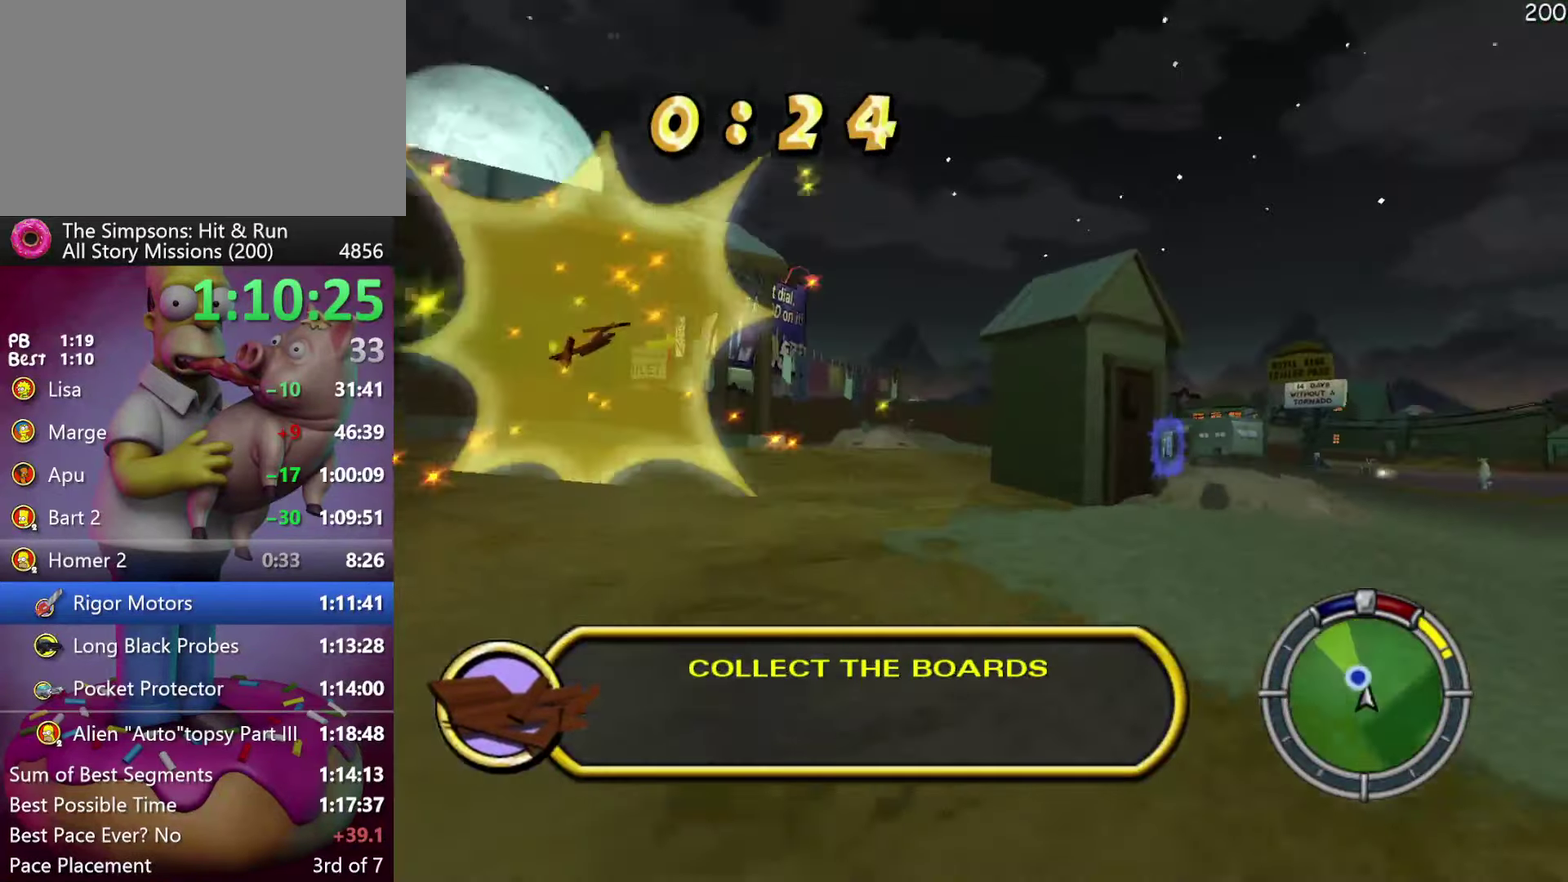
{"buttons": ["A", "DPAD_RIGHT"], "events": [[100, "L2", "up"], [184, "DPAD_RIGHT", "down"], [217, "X", "up"], [400, "A", "down"]]}
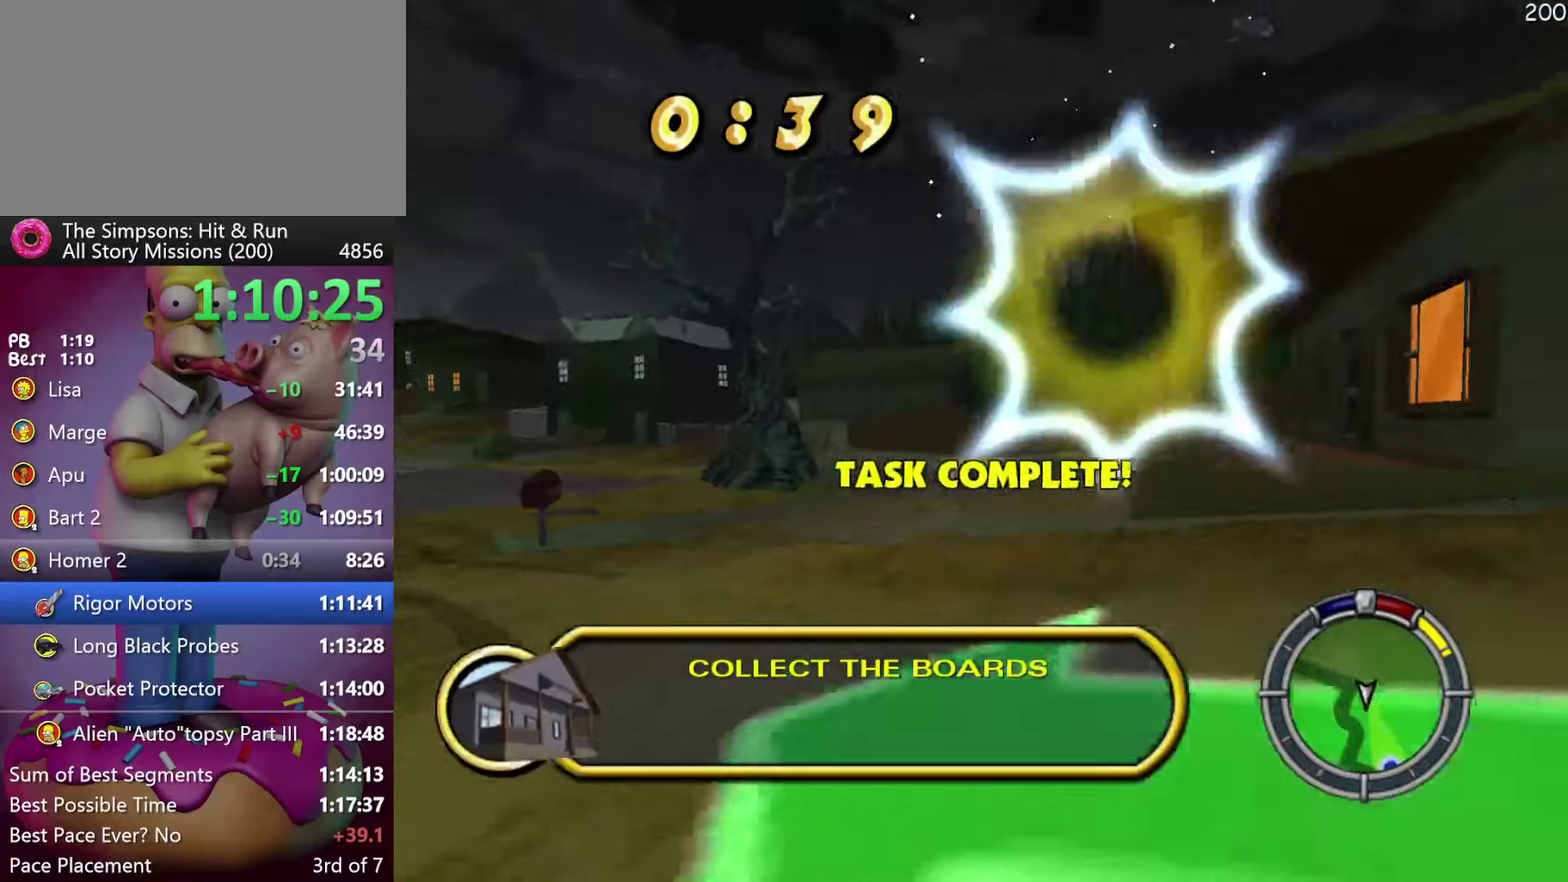
{"buttons": ["R2"], "events": [[16, "R2", "down"], [150, "A", "up"], [400, "DPAD_RIGHT", "up"]]}
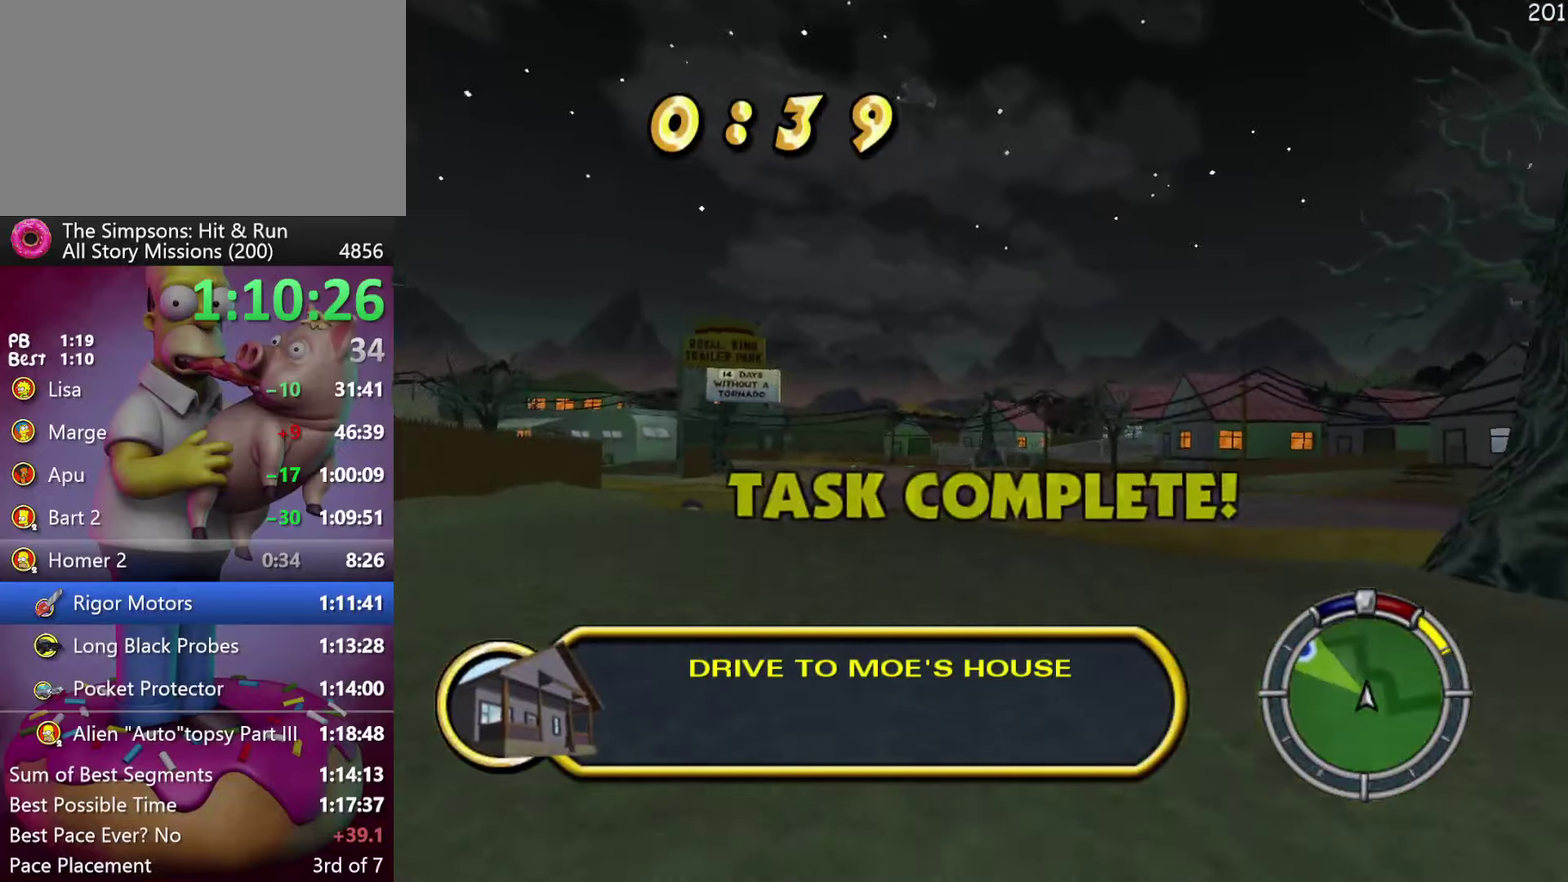
{"buttons": ["R2"], "events": []}
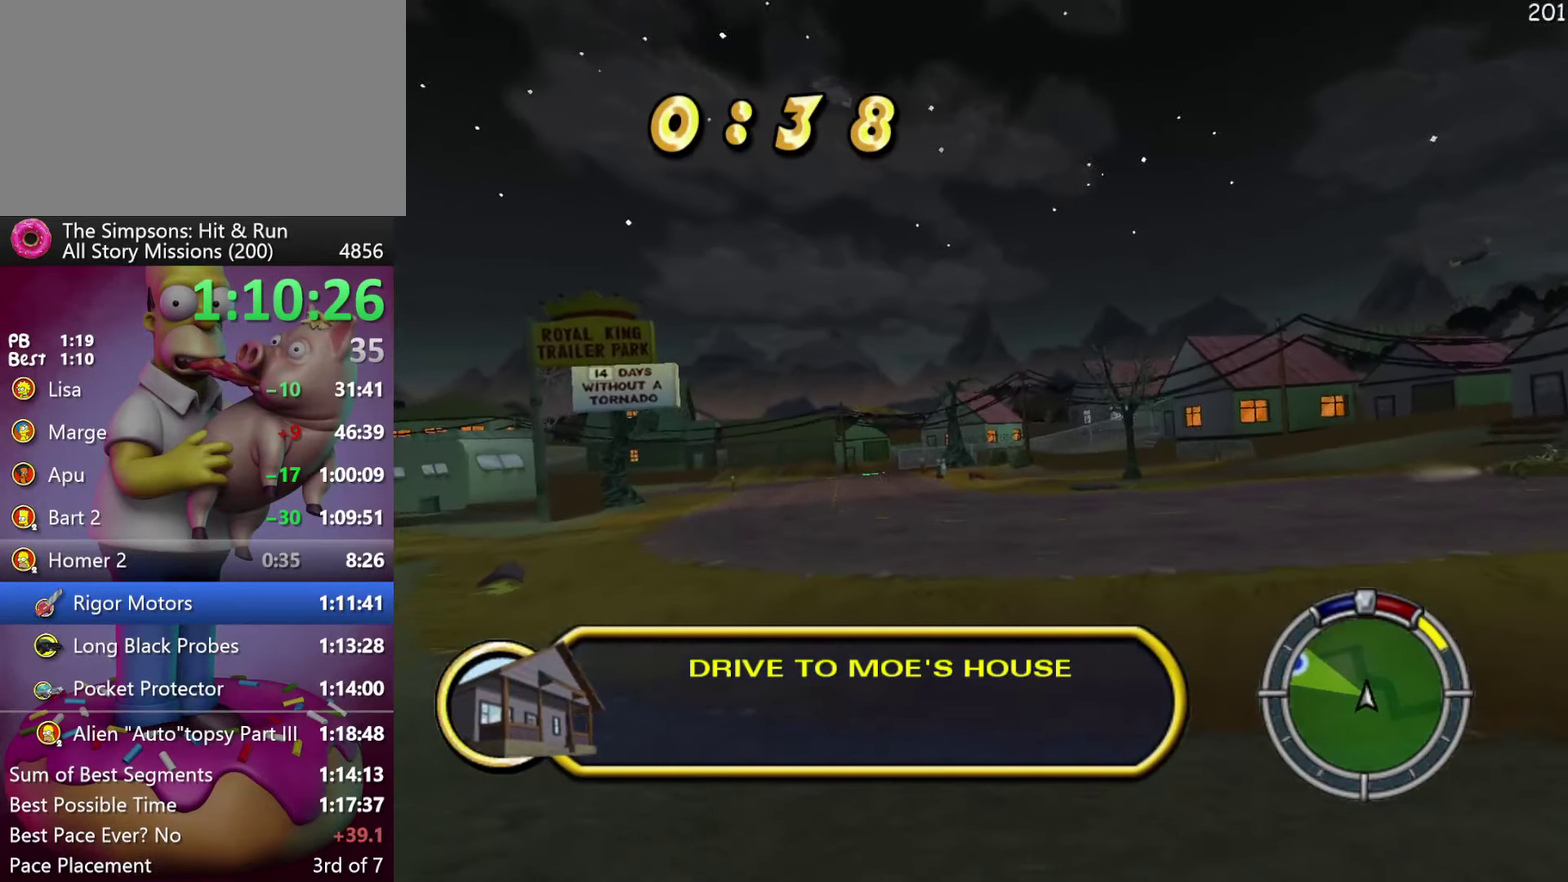
{"buttons": ["R2"], "events": []}
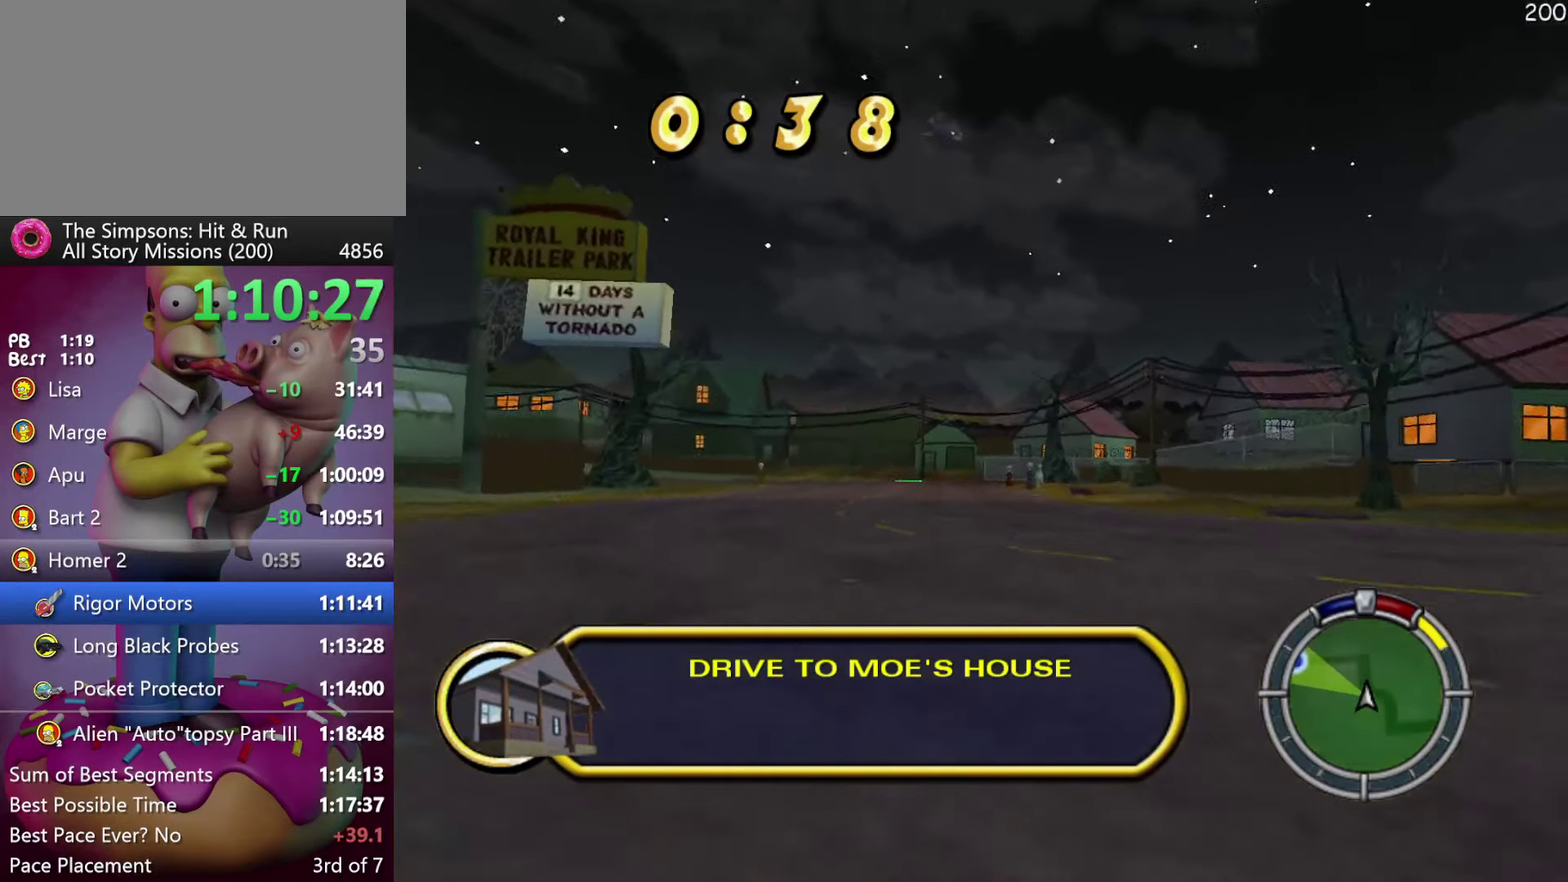
{"buttons": ["R2"], "events": [[216, "A", "down"], [416, "A", "up"]]}
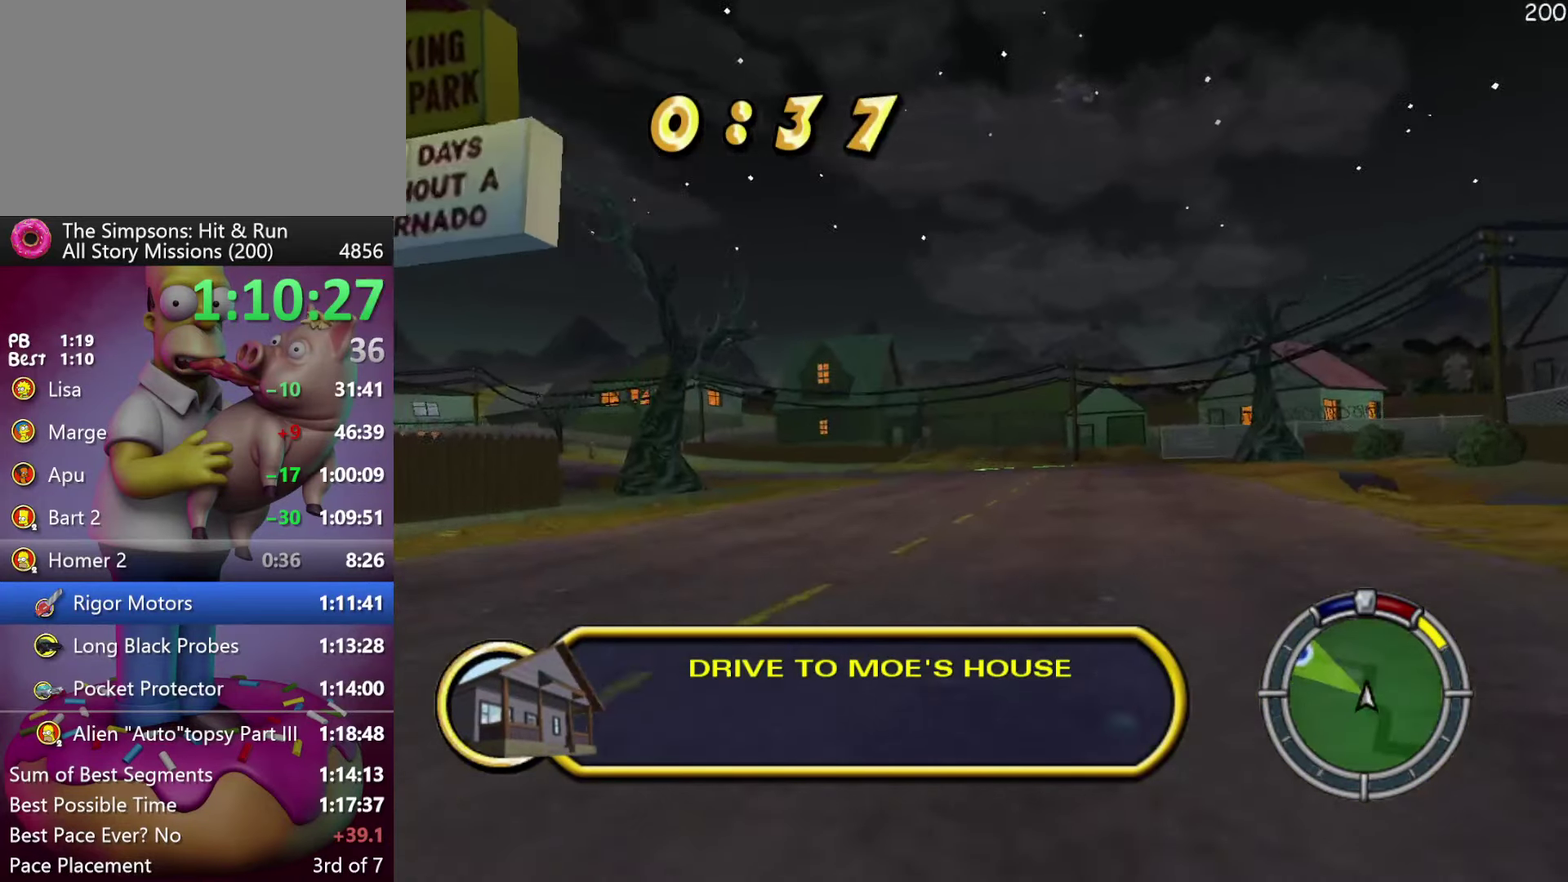
{"buttons": ["R2"], "events": []}
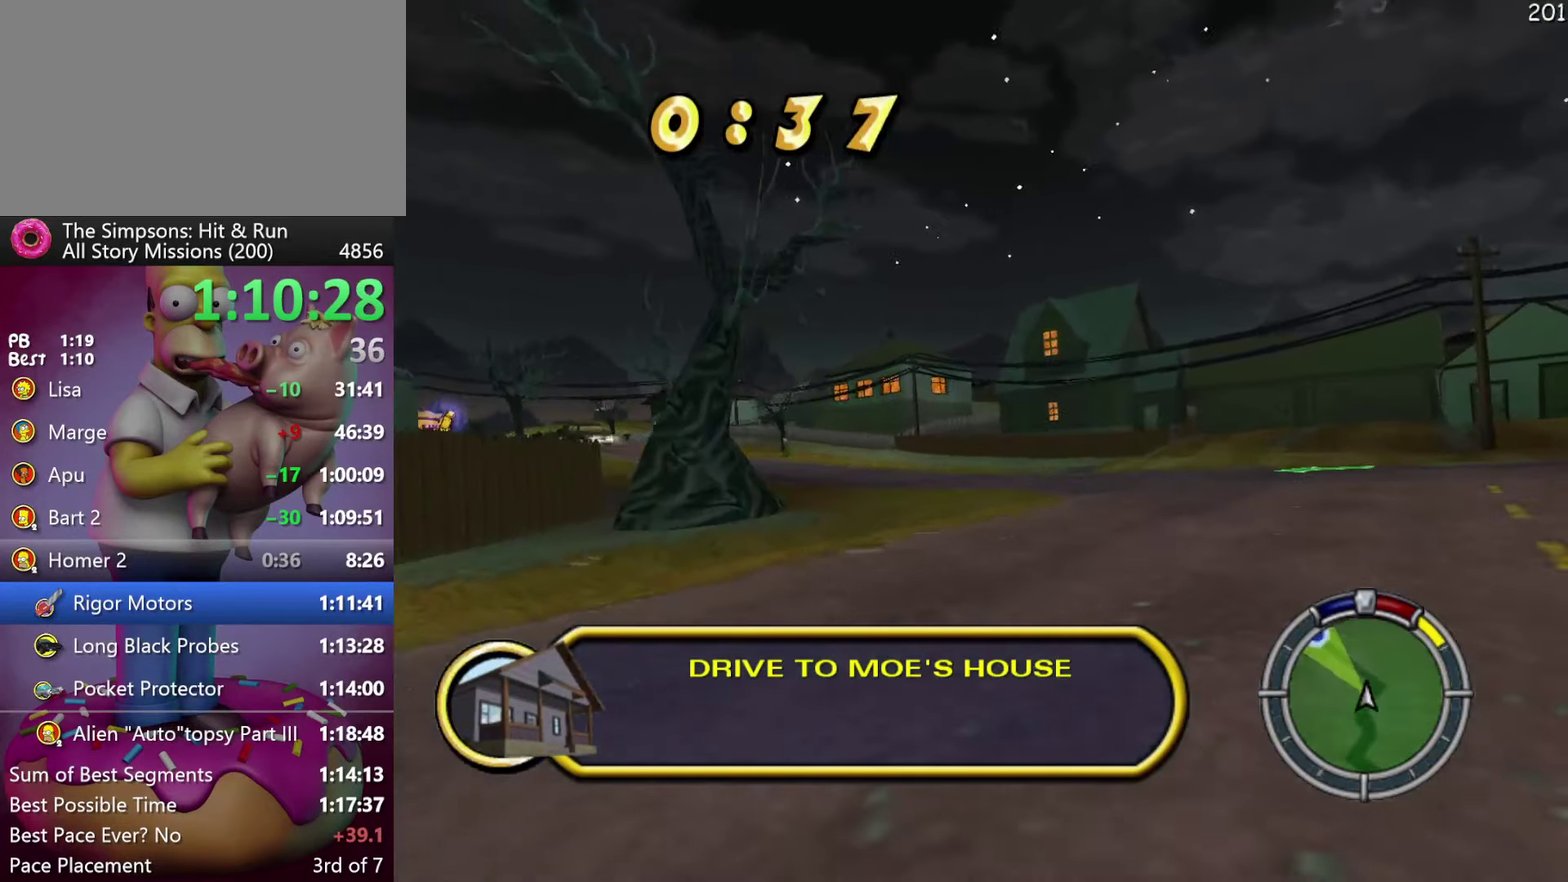
{"buttons": ["R2"], "events": []}
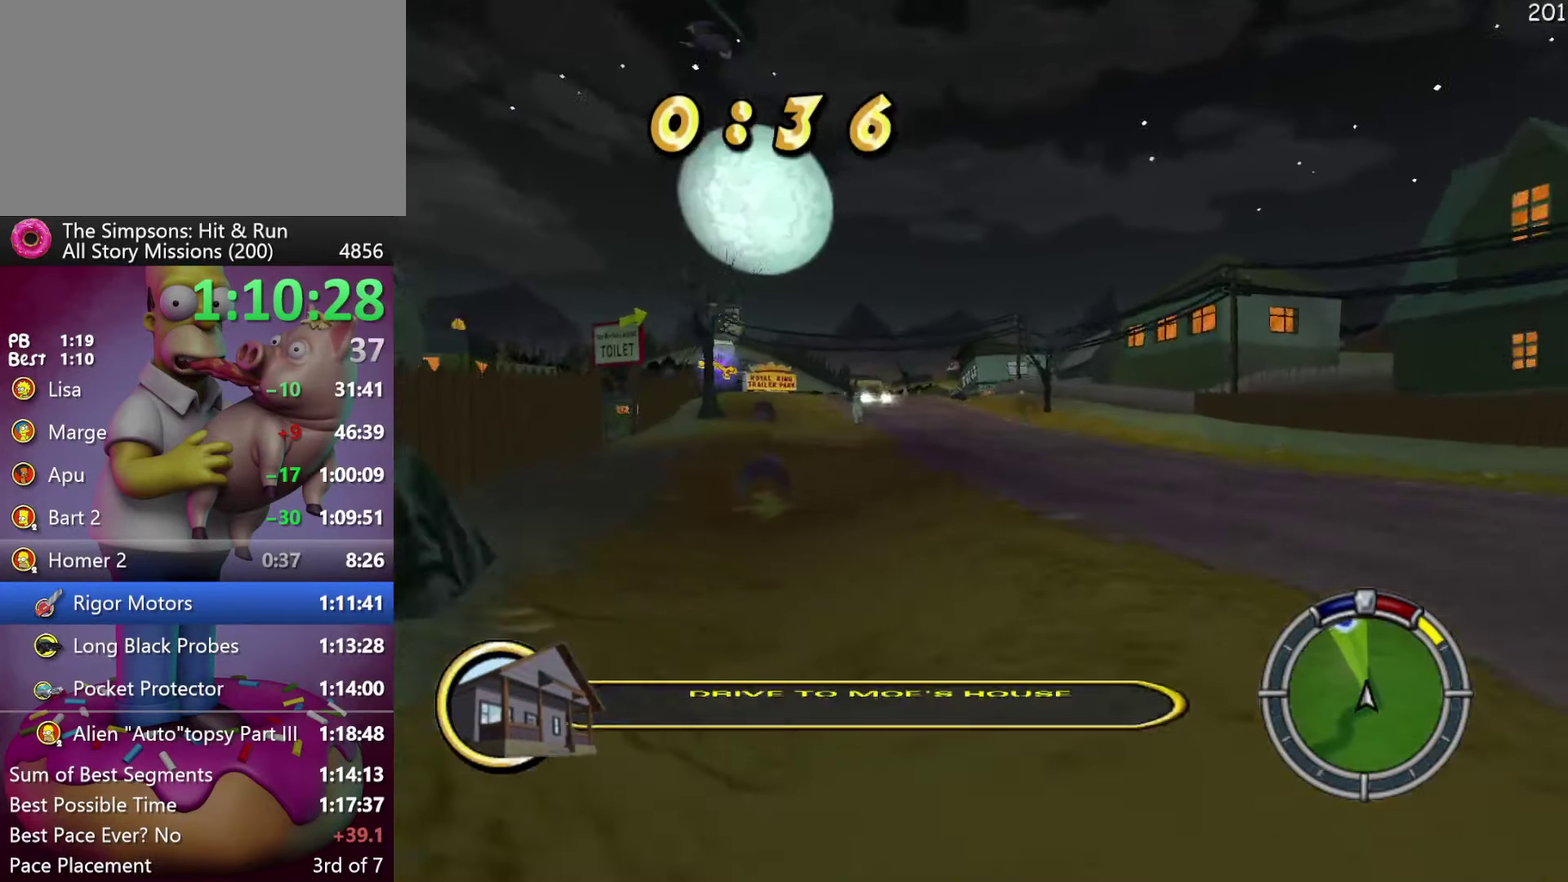
{"buttons": ["R2"], "events": []}